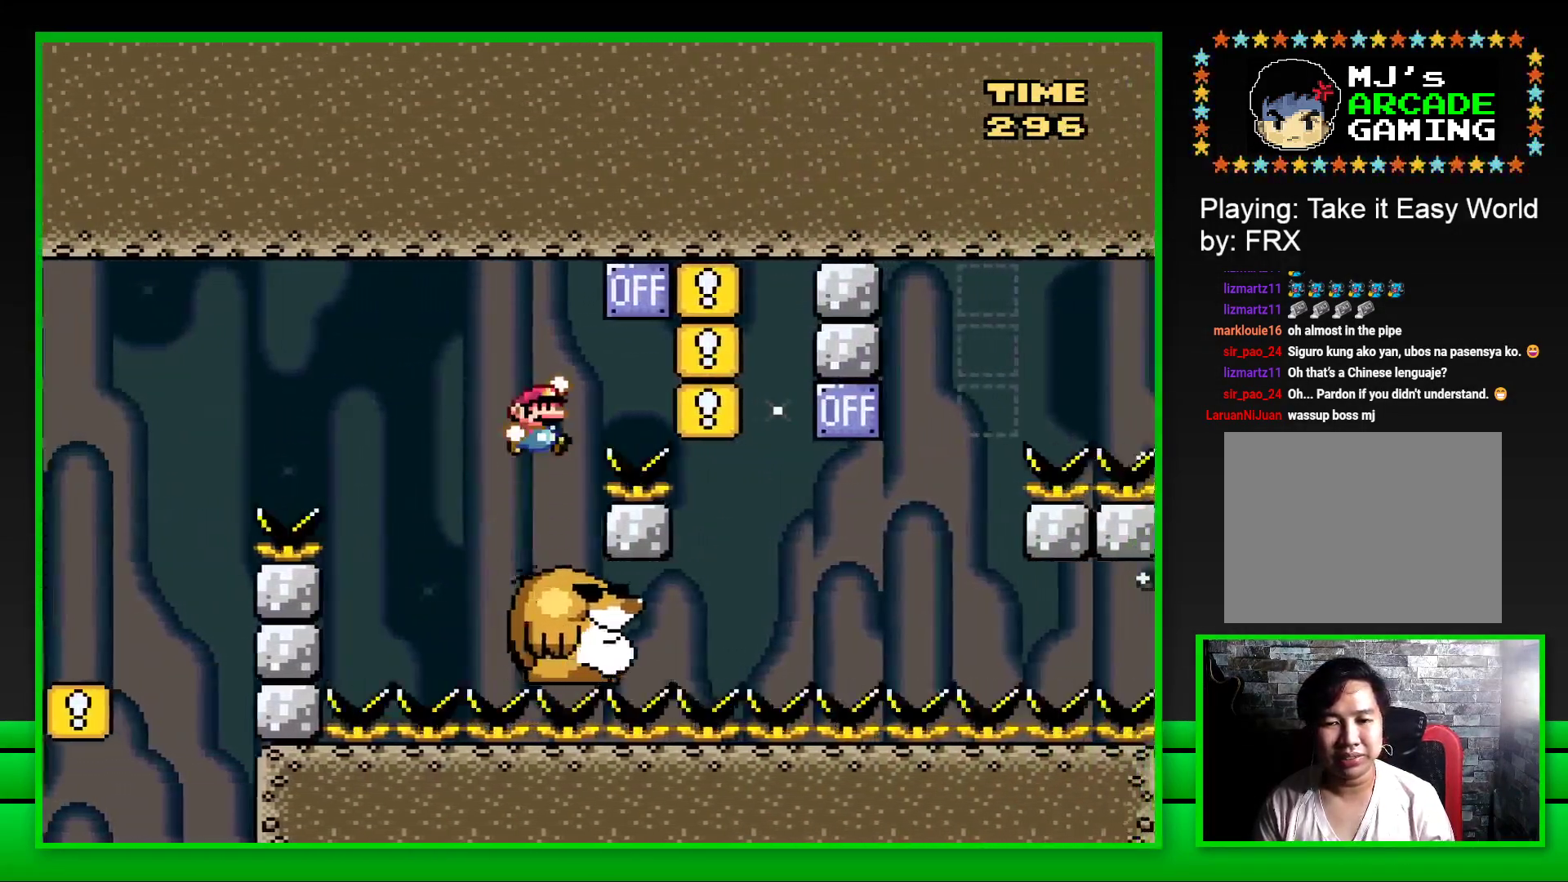
Gameplay with a controller (PlayStation layout); each line is a JSON object with the inputs held at the frame after it. "events" lists button and stick changes between this image and that frame as [ms after this image, input, new state], when the widget could be followed in between.
{"buttons": ["SQUARE", "DPAD_LEFT"], "left_stick": "center", "right_stick": "center", "events": [[283, "DPAD_RIGHT", "up"], [333, "CROSS", "up"], [367, "DPAD_LEFT", "down"]]}
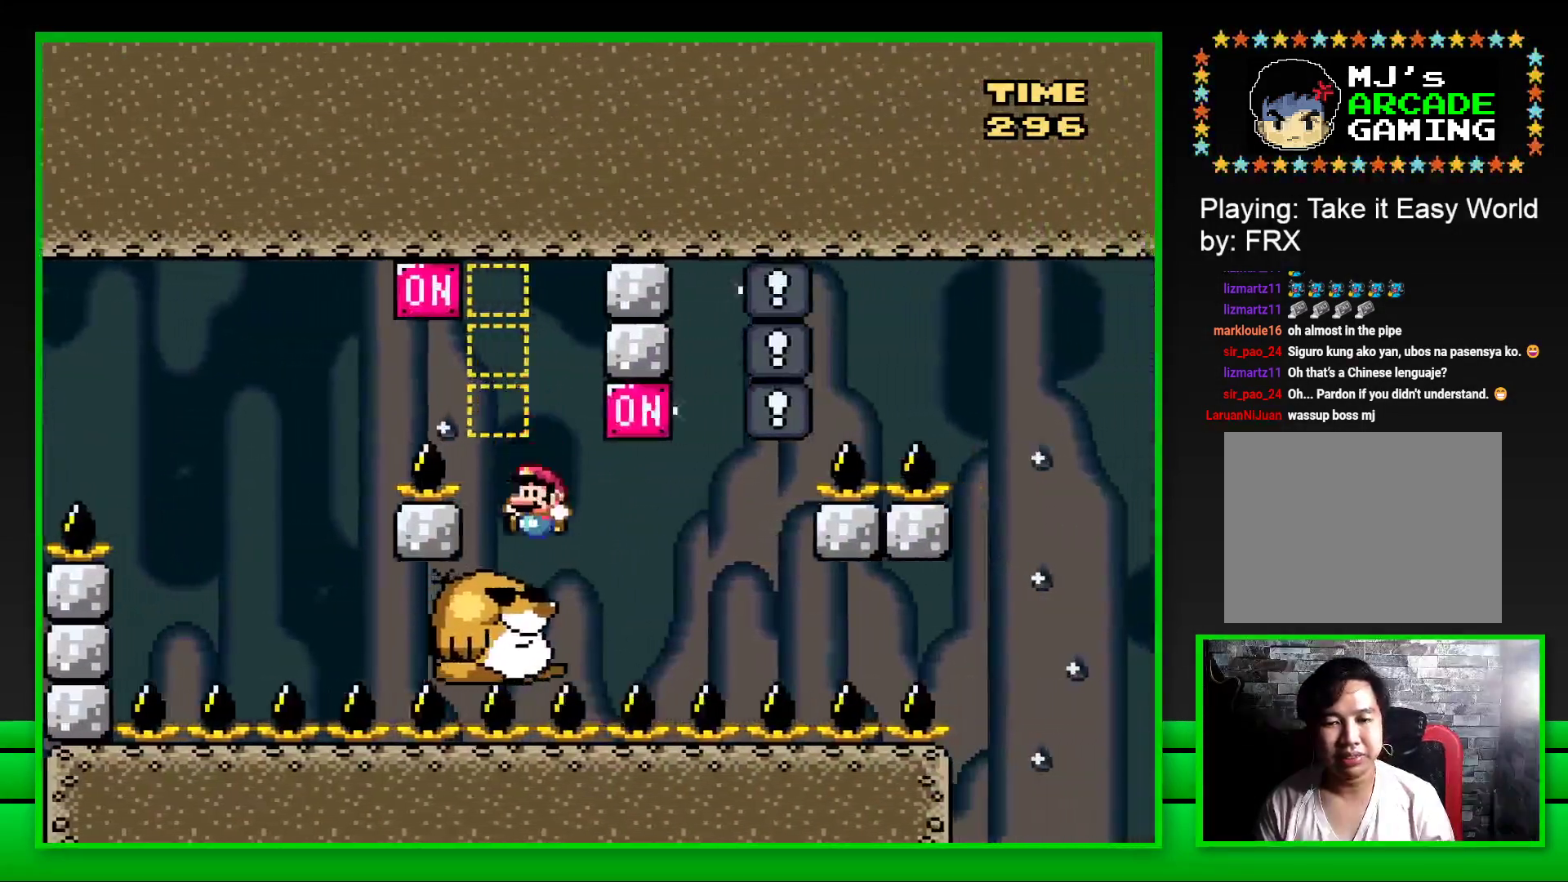
{"buttons": ["SQUARE", "DPAD_LEFT"], "left_stick": "center", "right_stick": "center", "events": [[17, "DPAD_LEFT", "up"], [283, "DPAD_RIGHT", "down"], [367, "CROSS", "down"], [433, "DPAD_RIGHT", "up"], [483, "CROSS", "up"], [500, "DPAD_LEFT", "down"]]}
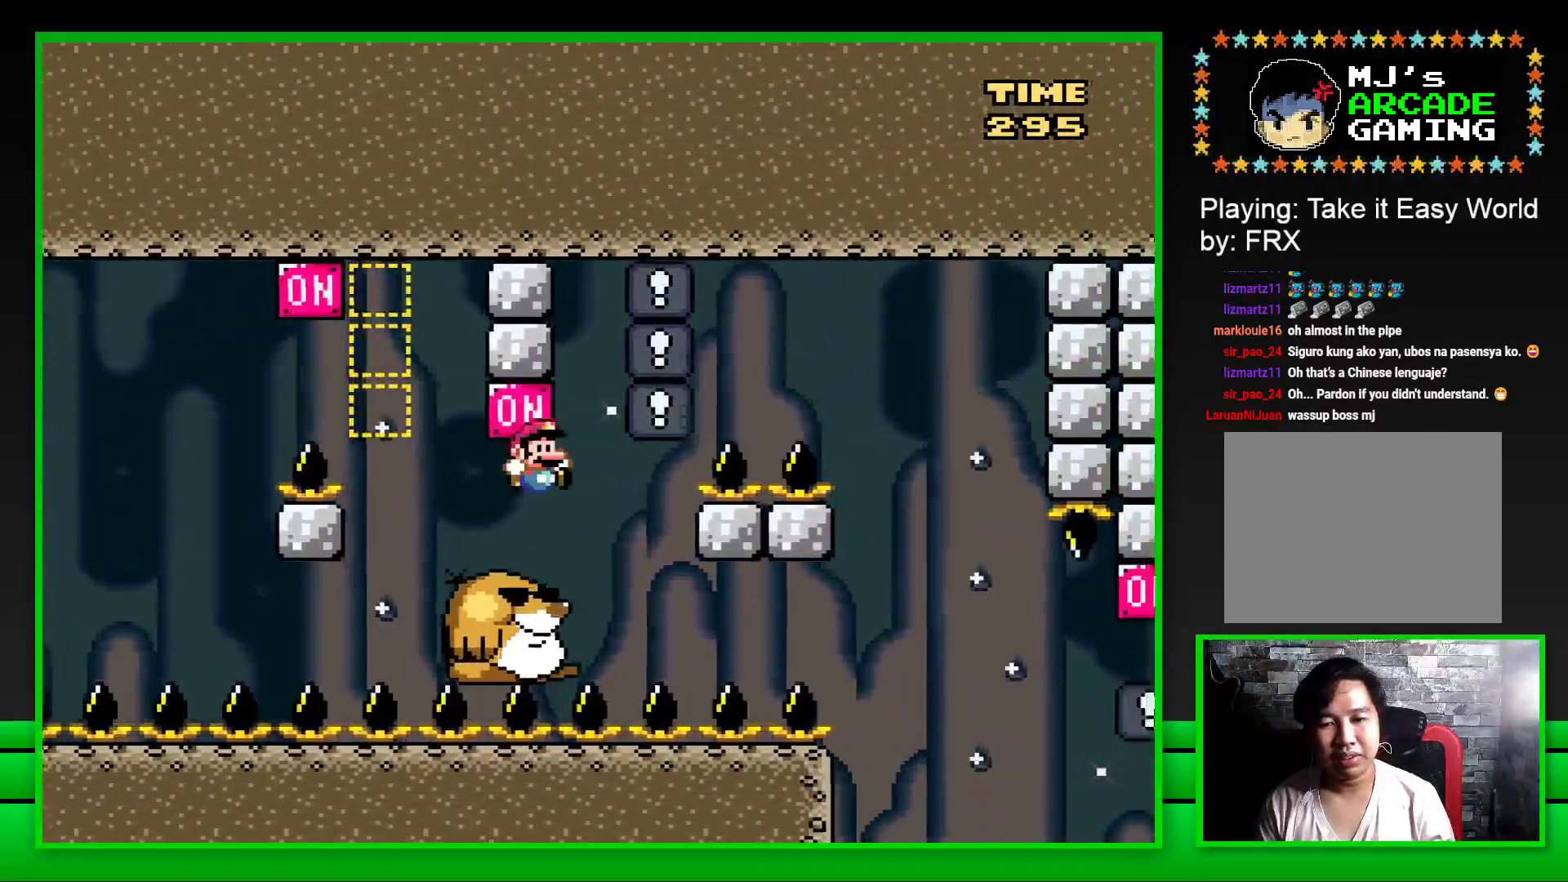
{"buttons": ["CROSS", "SQUARE", "DPAD_RIGHT"], "left_stick": "center", "right_stick": "center", "events": [[117, "DPAD_LEFT", "up"], [417, "DPAD_RIGHT", "down"], [467, "CROSS", "down"]]}
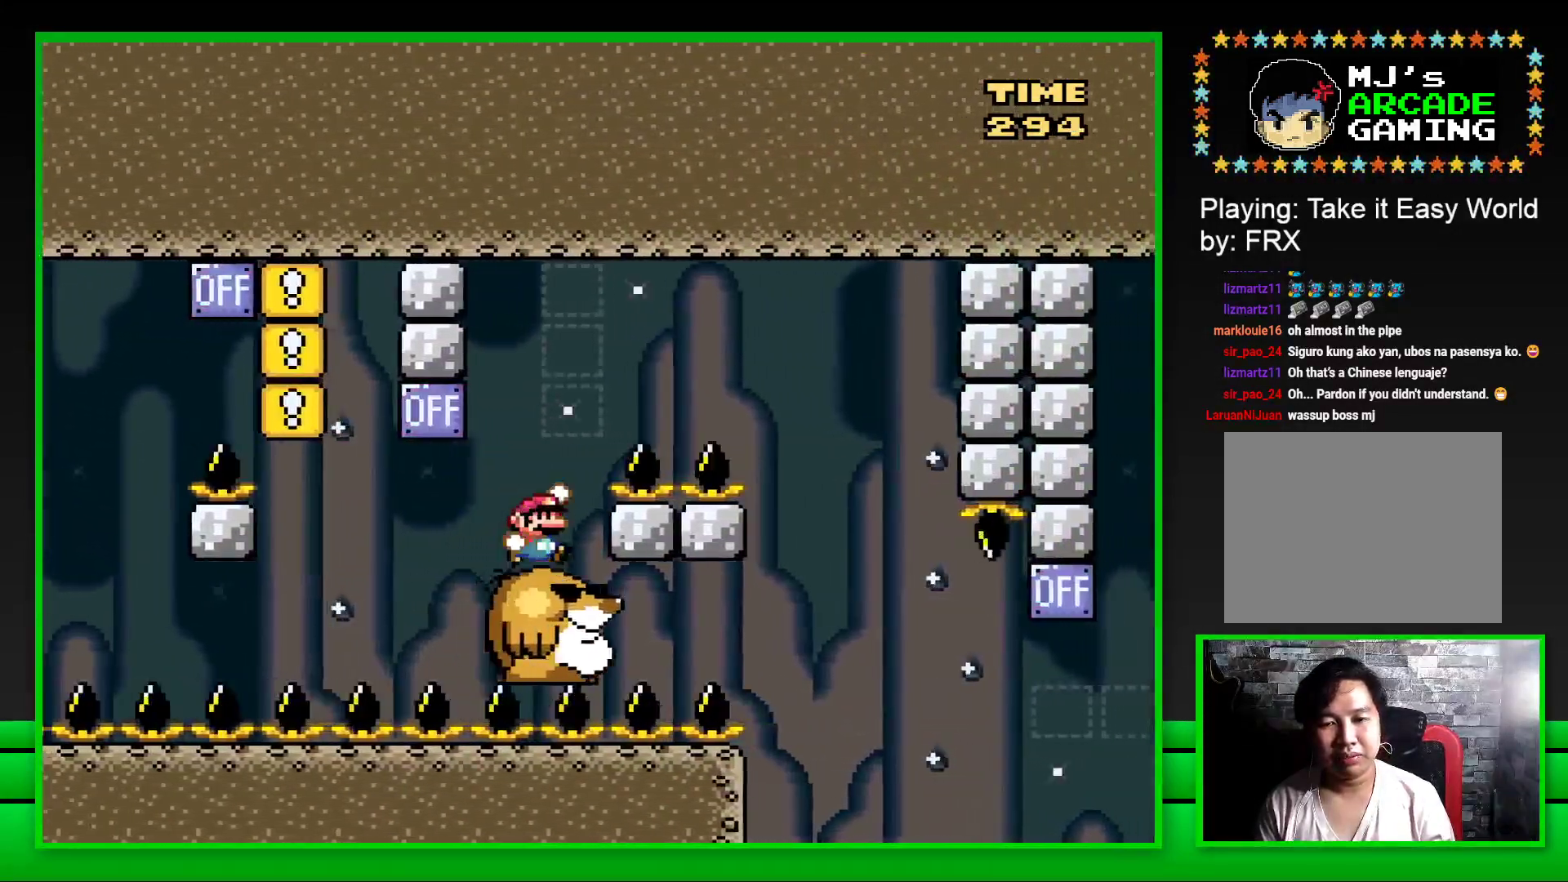
{"buttons": ["SQUARE"], "left_stick": "center", "right_stick": "center", "events": [[450, "DPAD_RIGHT", "up"], [483, "CROSS", "up"]]}
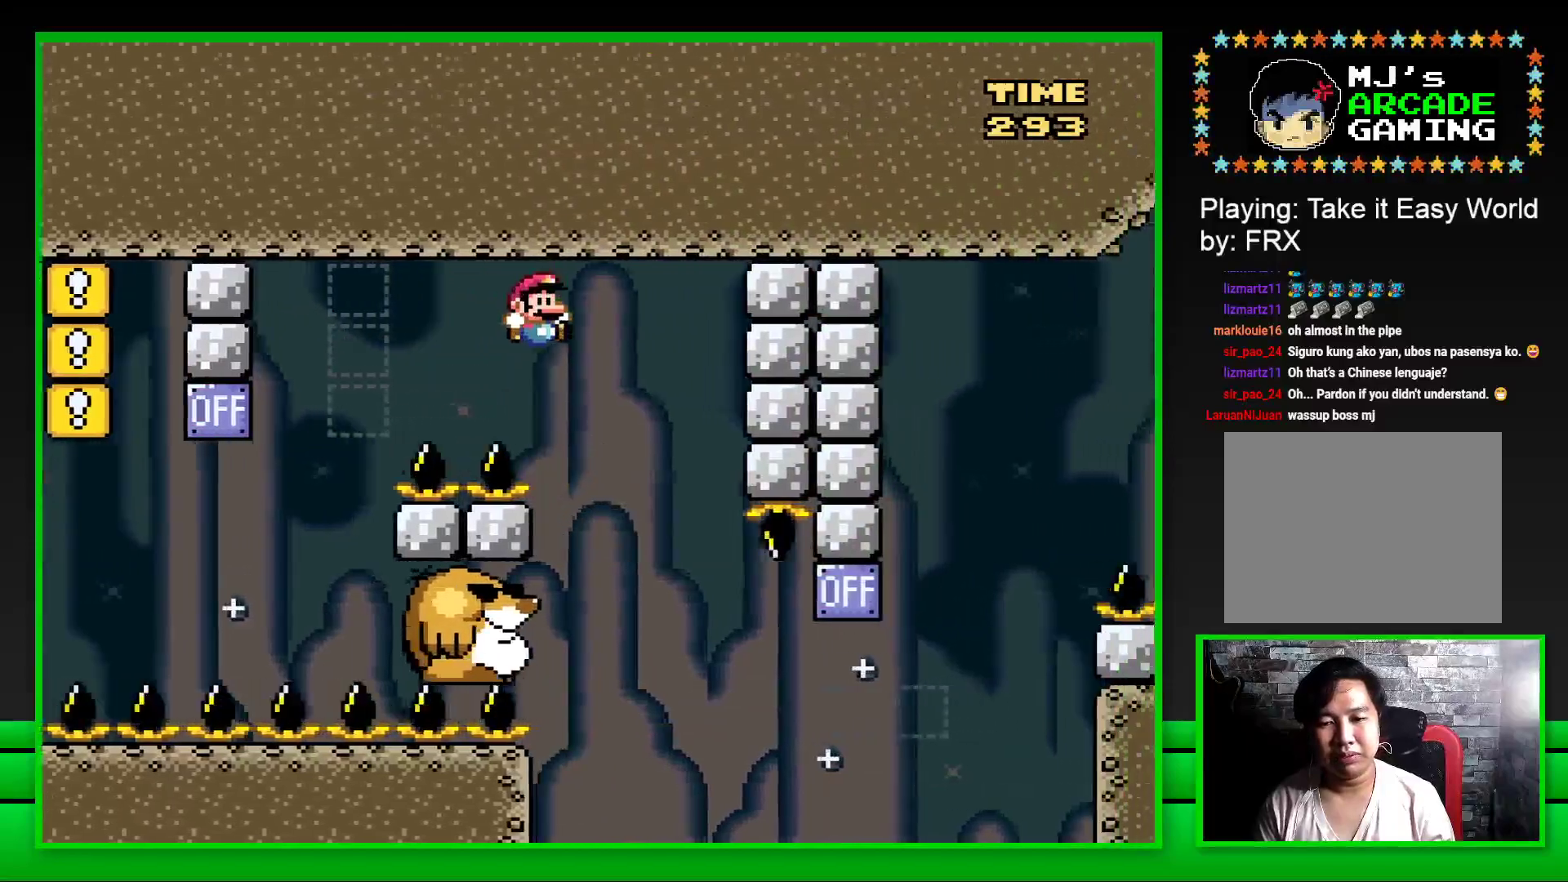
{"buttons": ["SQUARE"], "left_stick": "center", "right_stick": "center", "events": [[17, "DPAD_LEFT", "down"], [233, "DPAD_LEFT", "up"]]}
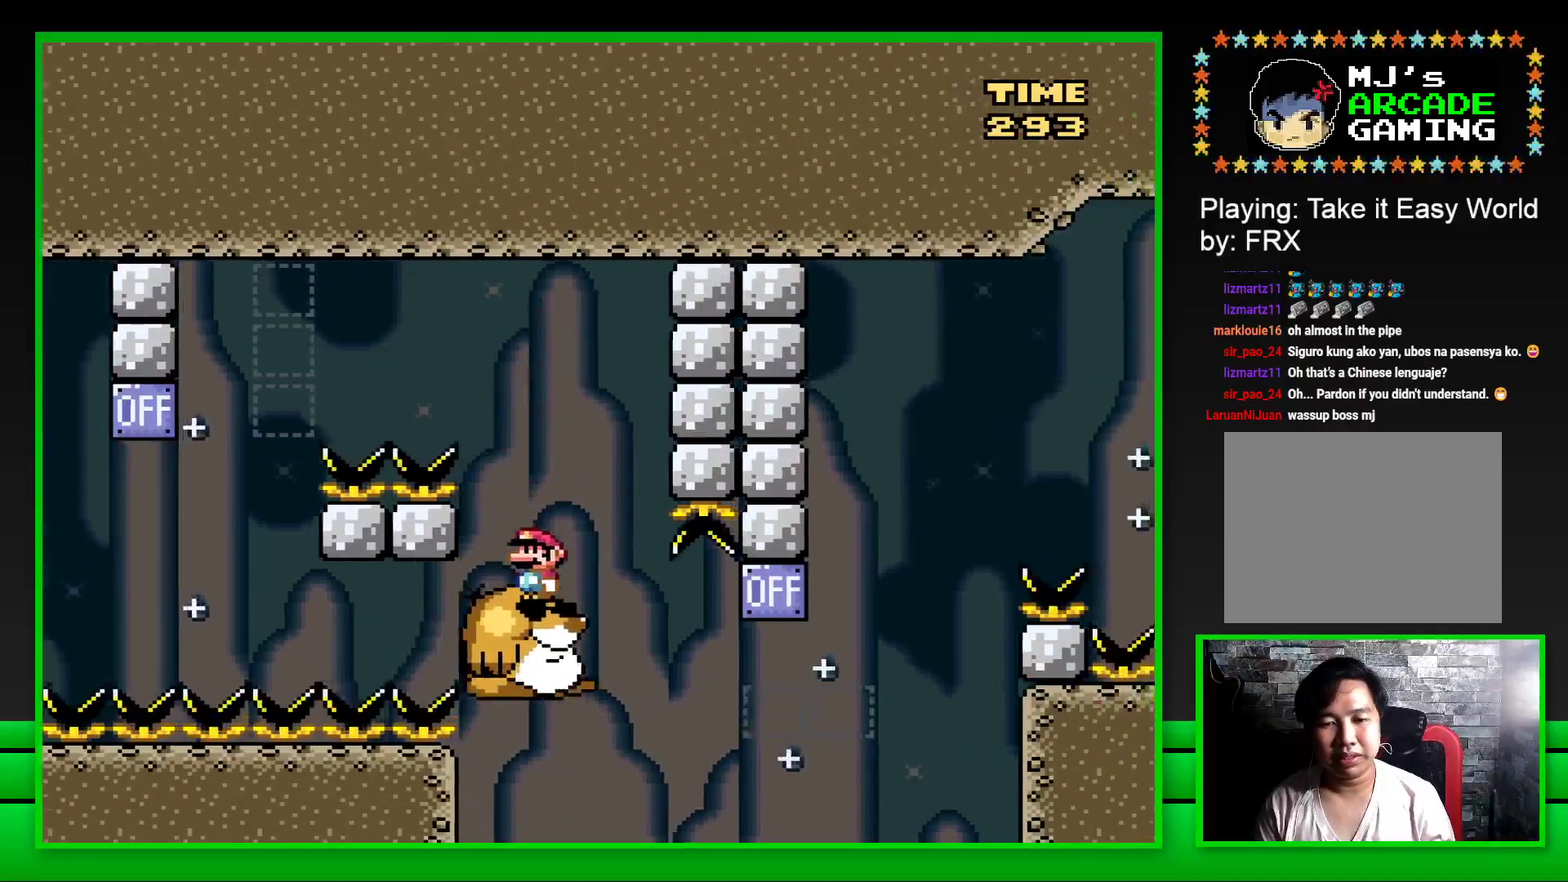
{"buttons": ["CROSS", "SQUARE", "DPAD_RIGHT"], "left_stick": "center", "right_stick": "center", "events": [[200, "DPAD_RIGHT", "down"], [383, "CROSS", "down"]]}
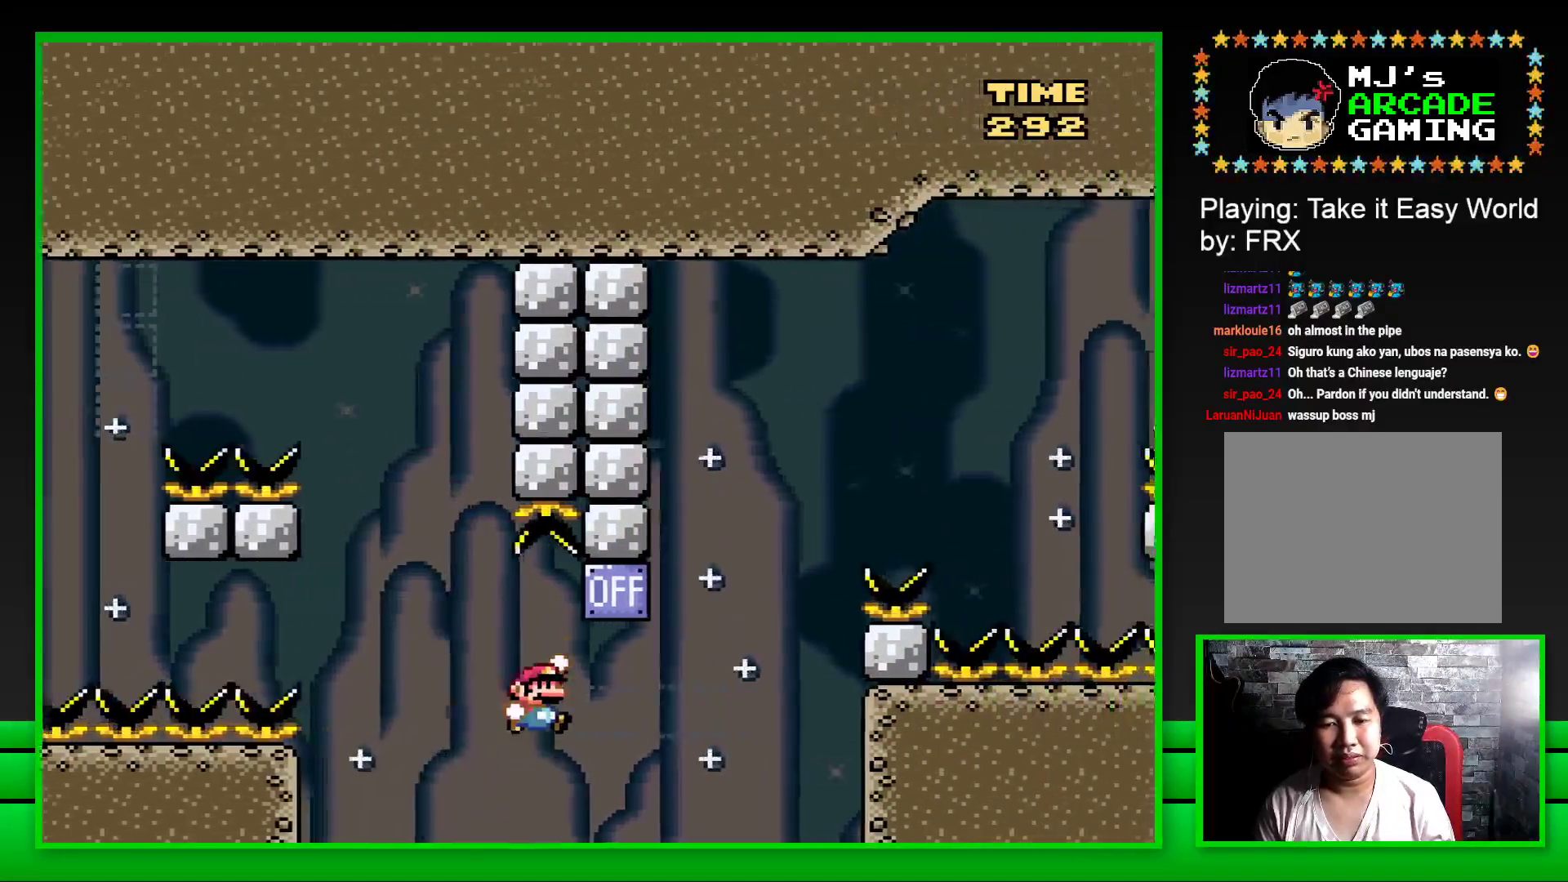
{"buttons": ["CROSS", "SQUARE", "DPAD_RIGHT"], "left_stick": "center", "right_stick": "center", "events": [[117, "CROSS", "up"], [233, "CROSS", "down"]]}
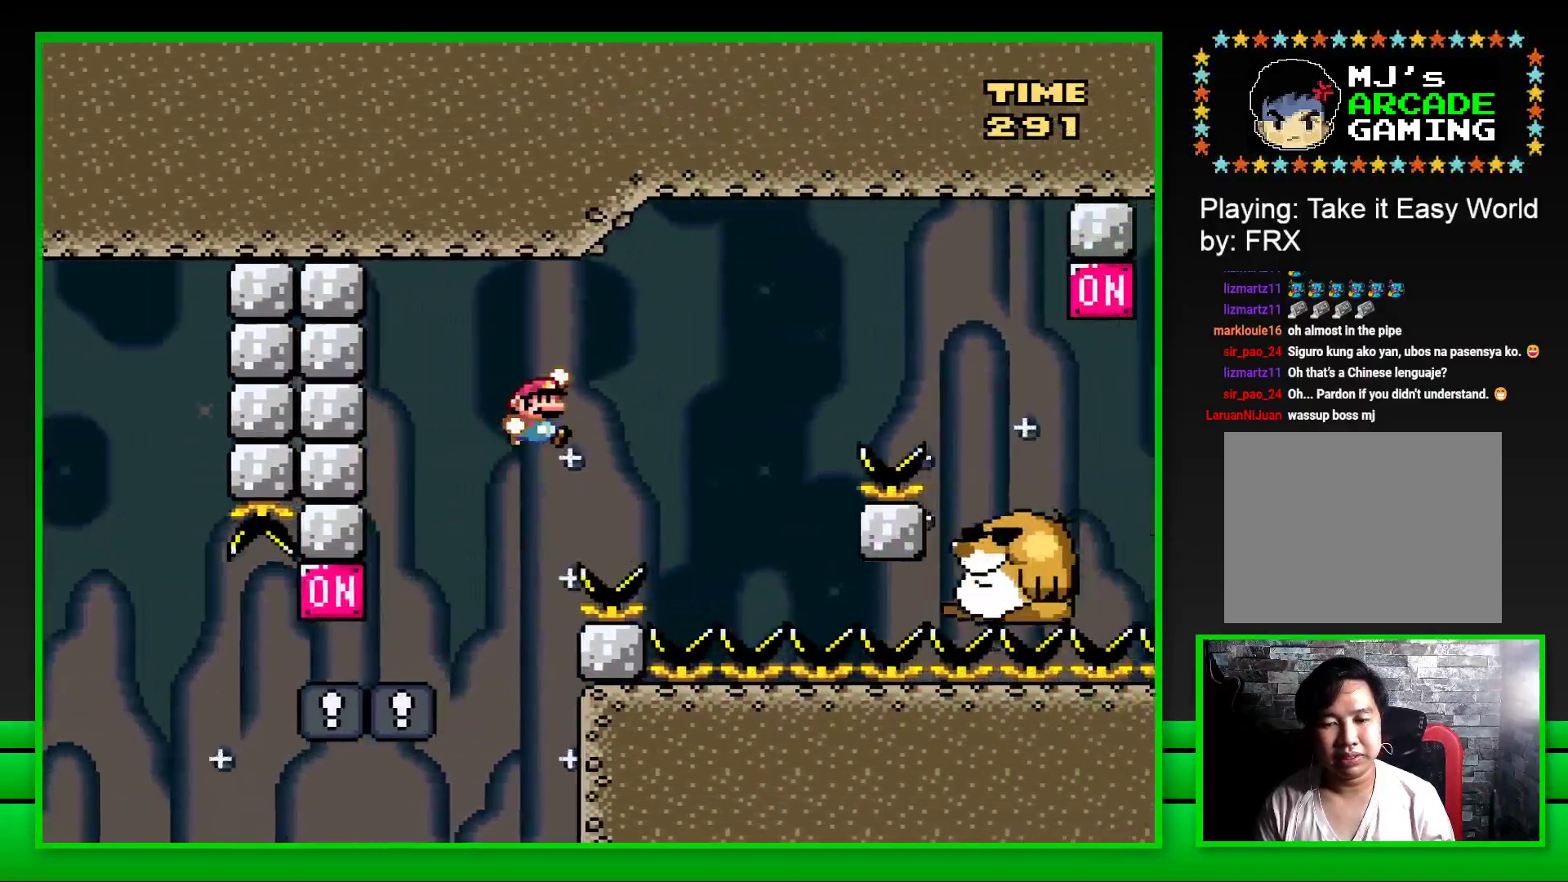
{"buttons": ["SQUARE"], "left_stick": "center", "right_stick": "center", "events": [[283, "DPAD_RIGHT", "up"], [300, "CROSS", "up"], [333, "DPAD_LEFT", "down"], [483, "DPAD_LEFT", "up"]]}
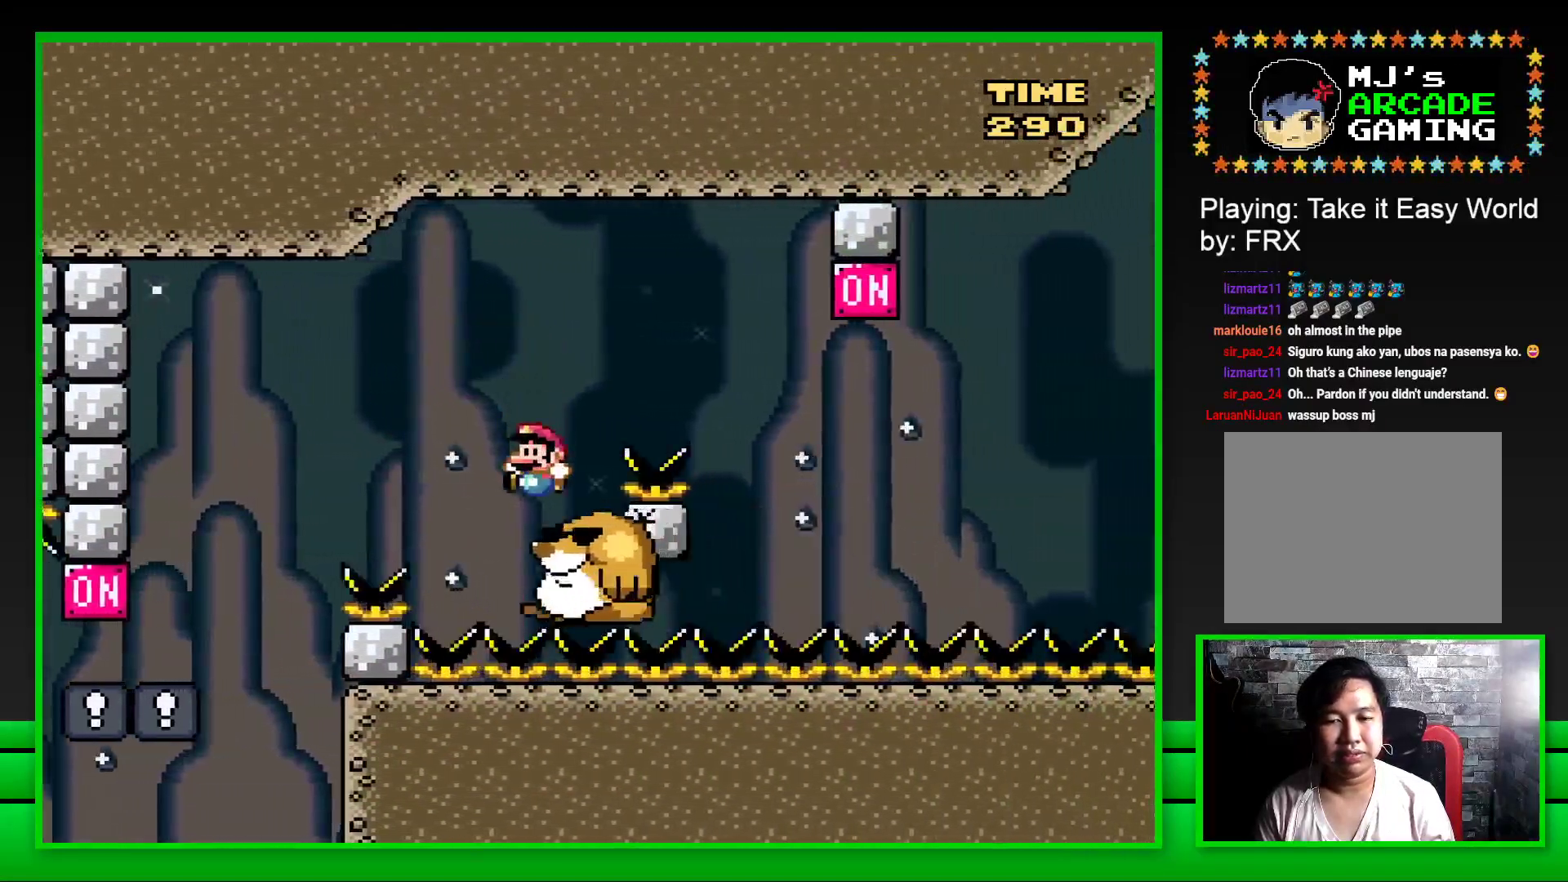
{"buttons": ["CROSS", "SQUARE", "DPAD_RIGHT"], "left_stick": "center", "right_stick": "center", "events": [[200, "DPAD_RIGHT", "down"], [267, "CROSS", "down"]]}
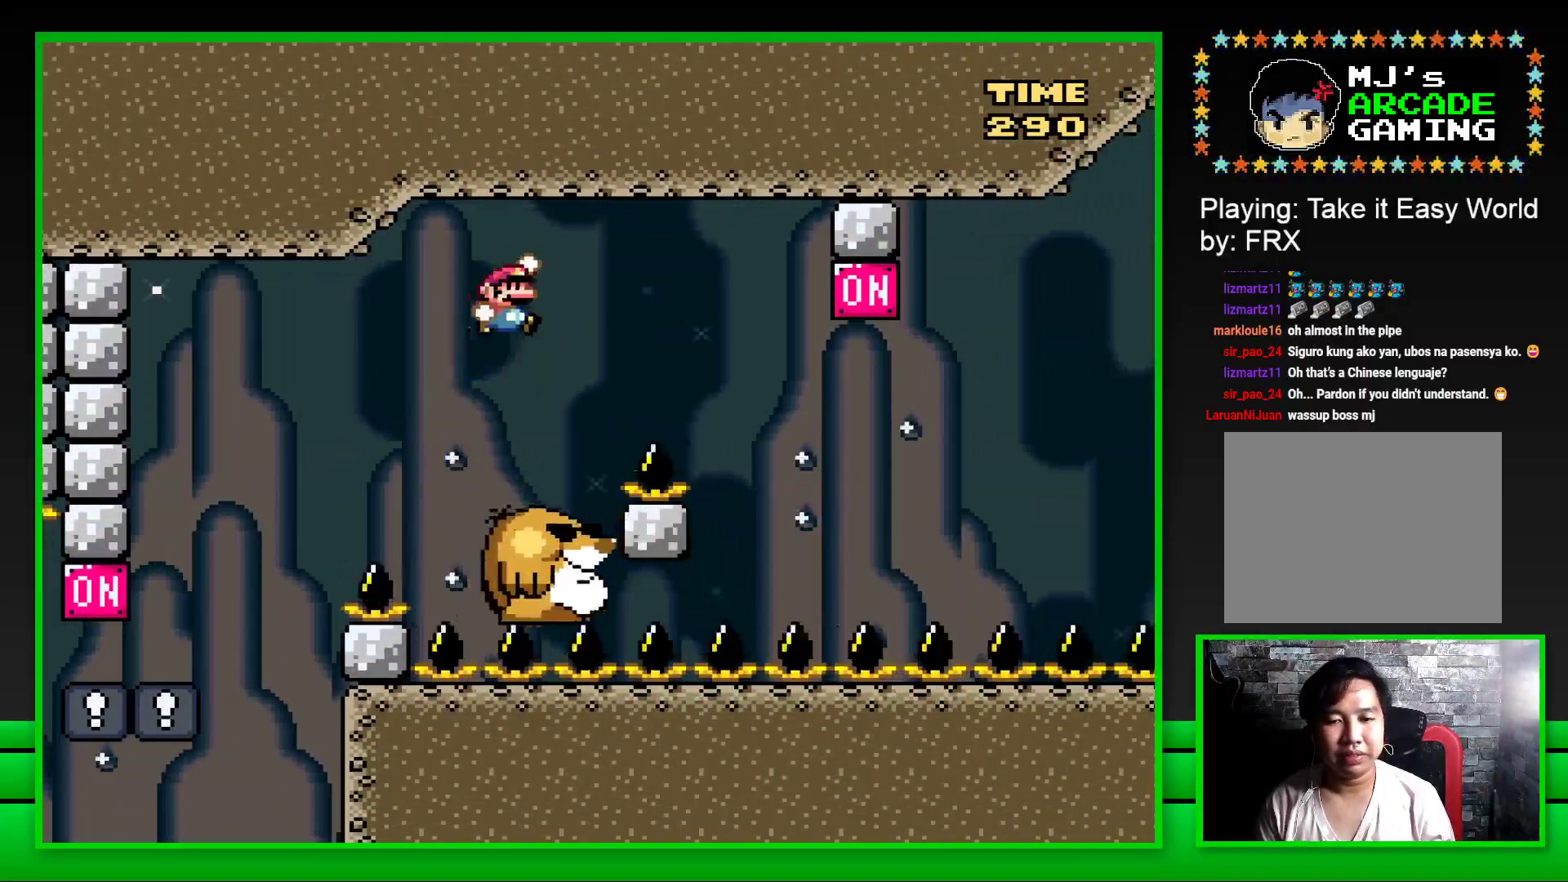
{"buttons": ["SQUARE"], "left_stick": "center", "right_stick": "center", "events": [[267, "CROSS", "up"], [283, "DPAD_RIGHT", "up"], [367, "DPAD_LEFT", "down"], [483, "DPAD_LEFT", "up"]]}
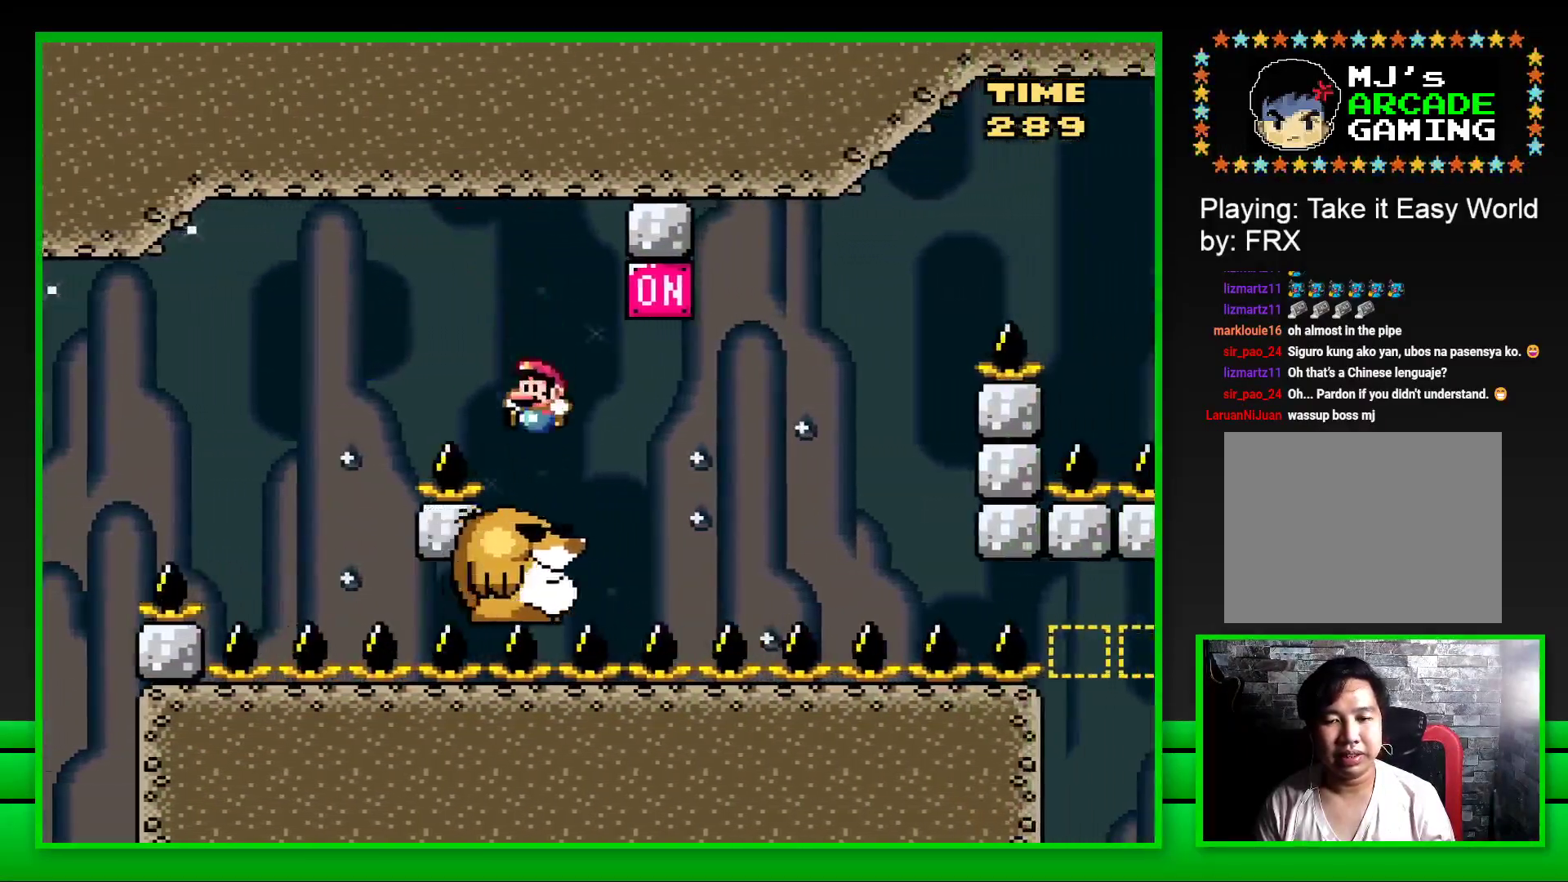
{"buttons": ["SQUARE"], "left_stick": "center", "right_stick": "center", "events": [[50, "DPAD_RIGHT", "down"], [167, "CROSS", "down"], [333, "CROSS", "up"], [333, "DPAD_RIGHT", "up"]]}
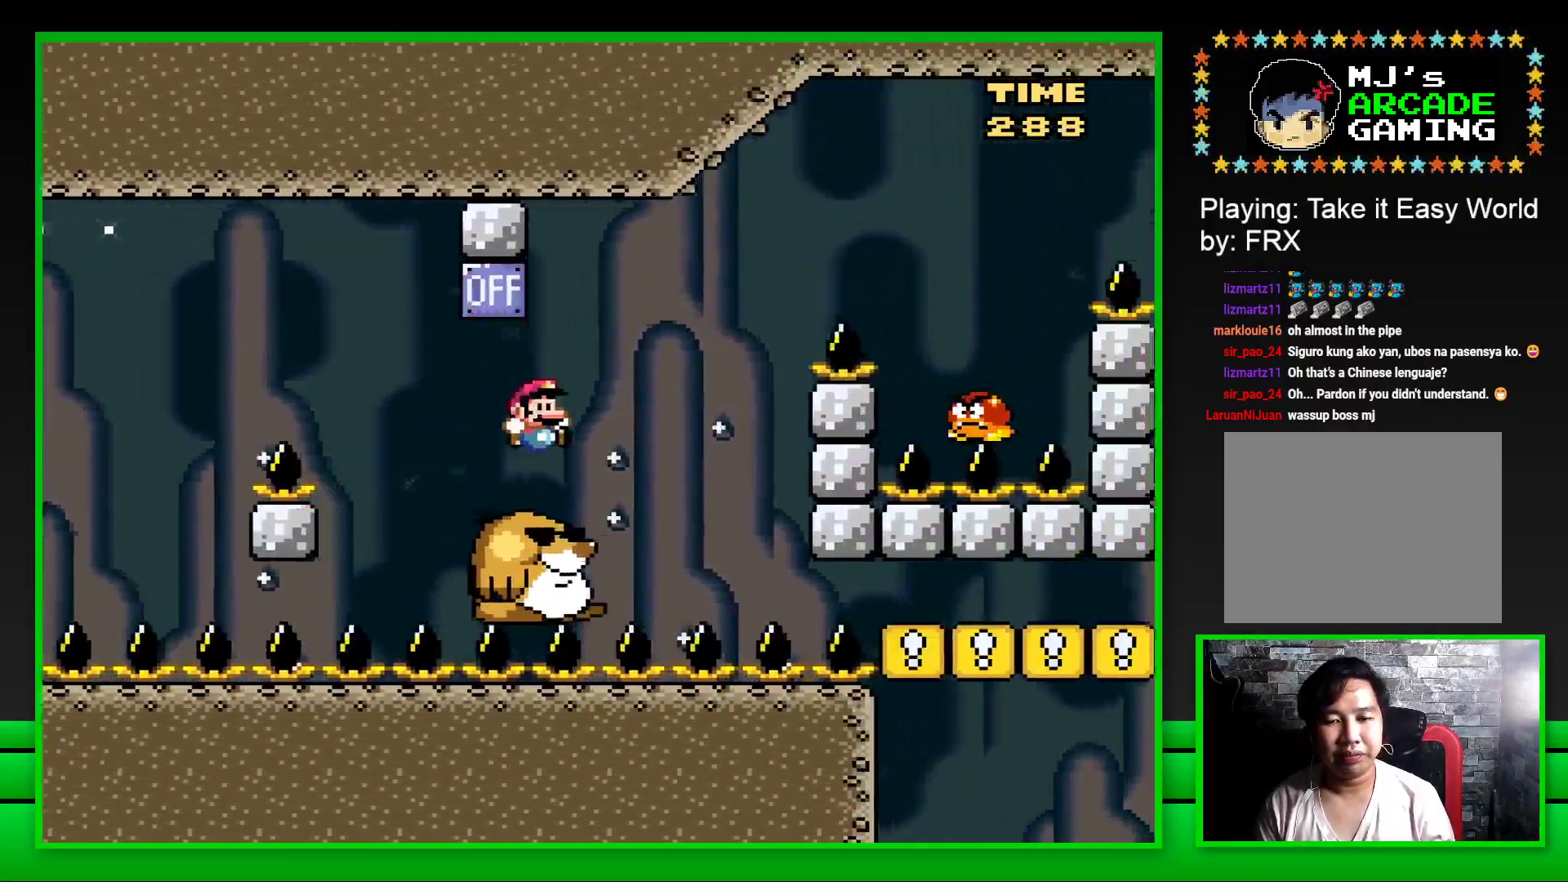
{"buttons": ["CROSS", "SQUARE", "DPAD_RIGHT"], "left_stick": "center", "right_stick": "center", "events": [[133, "CROSS", "down"], [167, "DPAD_RIGHT", "down"]]}
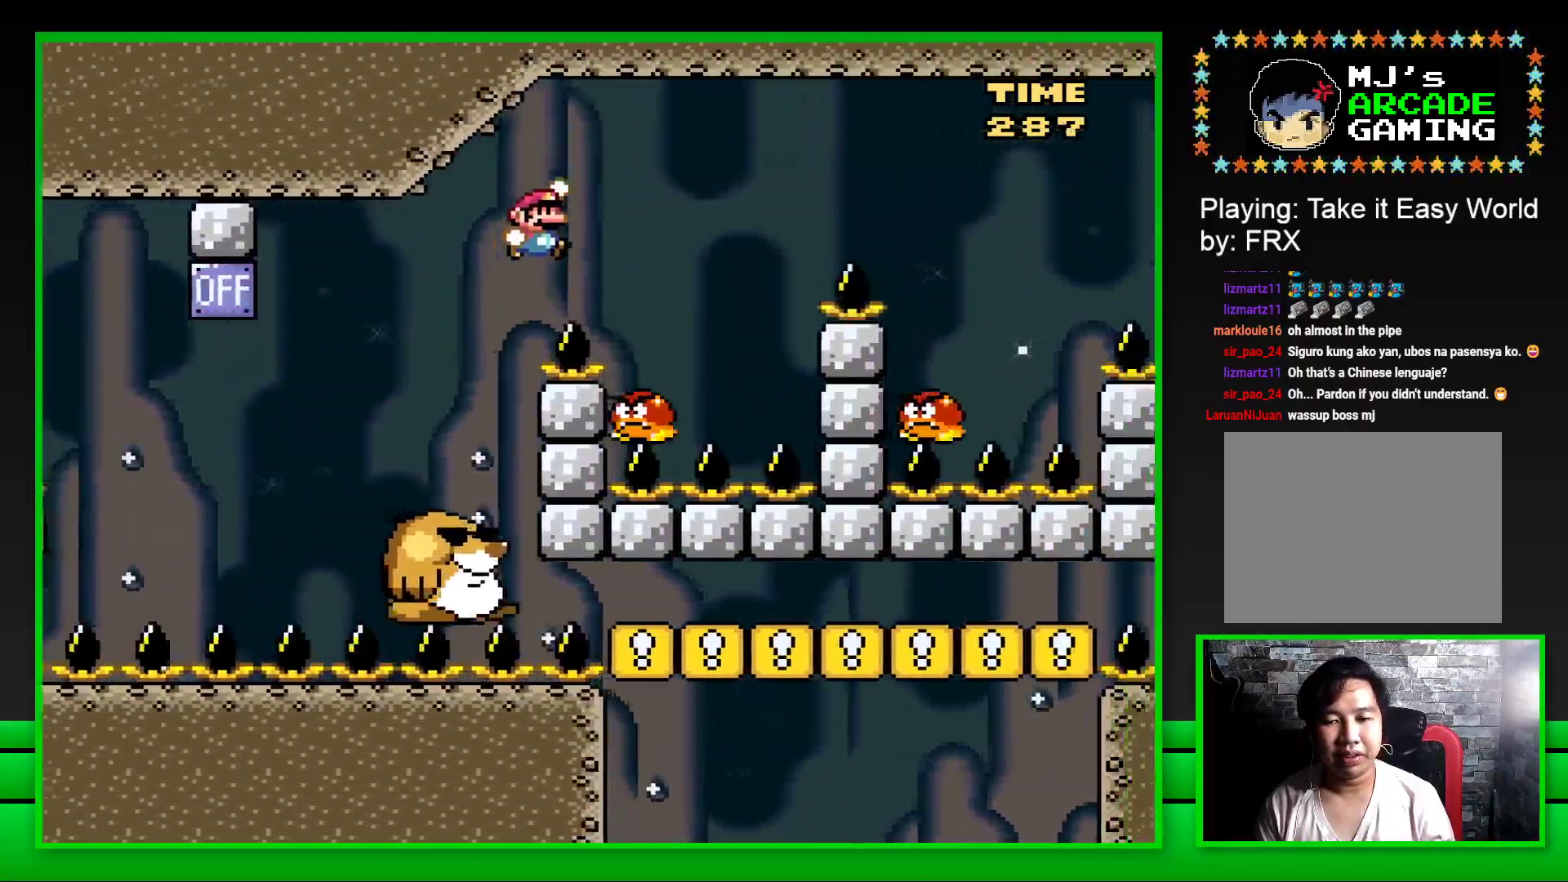
{"buttons": ["CROSS", "SQUARE", "DPAD_RIGHT"], "left_stick": "center", "right_stick": "center", "events": [[50, "CROSS", "up"], [117, "DPAD_RIGHT", "up"], [183, "DPAD_LEFT", "down"], [233, "CROSS", "down"], [300, "DPAD_LEFT", "up"], [333, "DPAD_RIGHT", "down"]]}
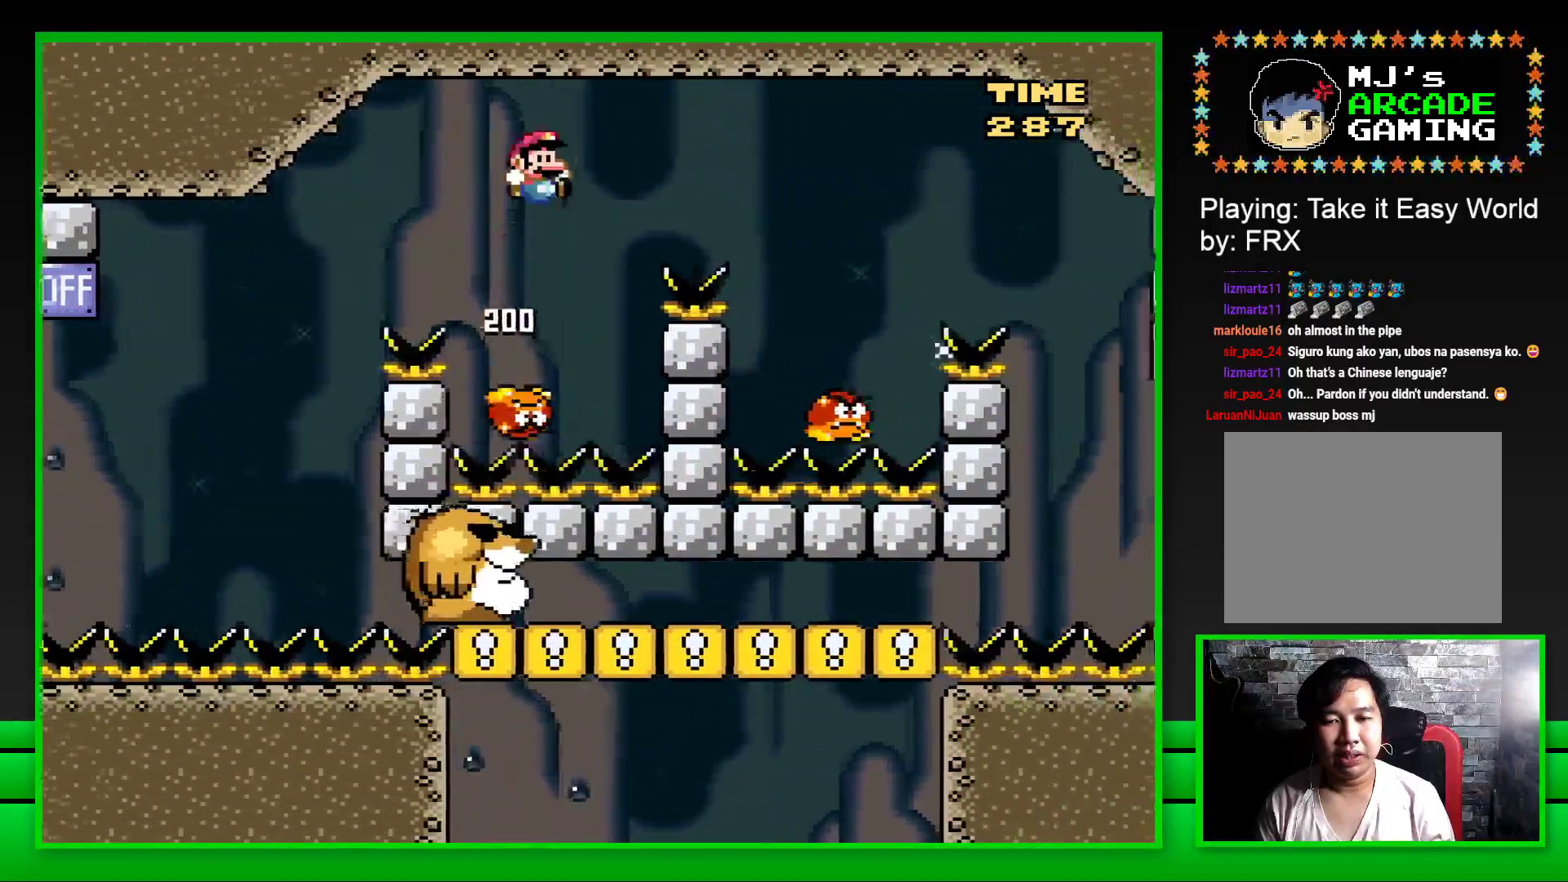
{"buttons": ["CROSS", "SQUARE", "DPAD_RIGHT"], "left_stick": "center", "right_stick": "center", "events": []}
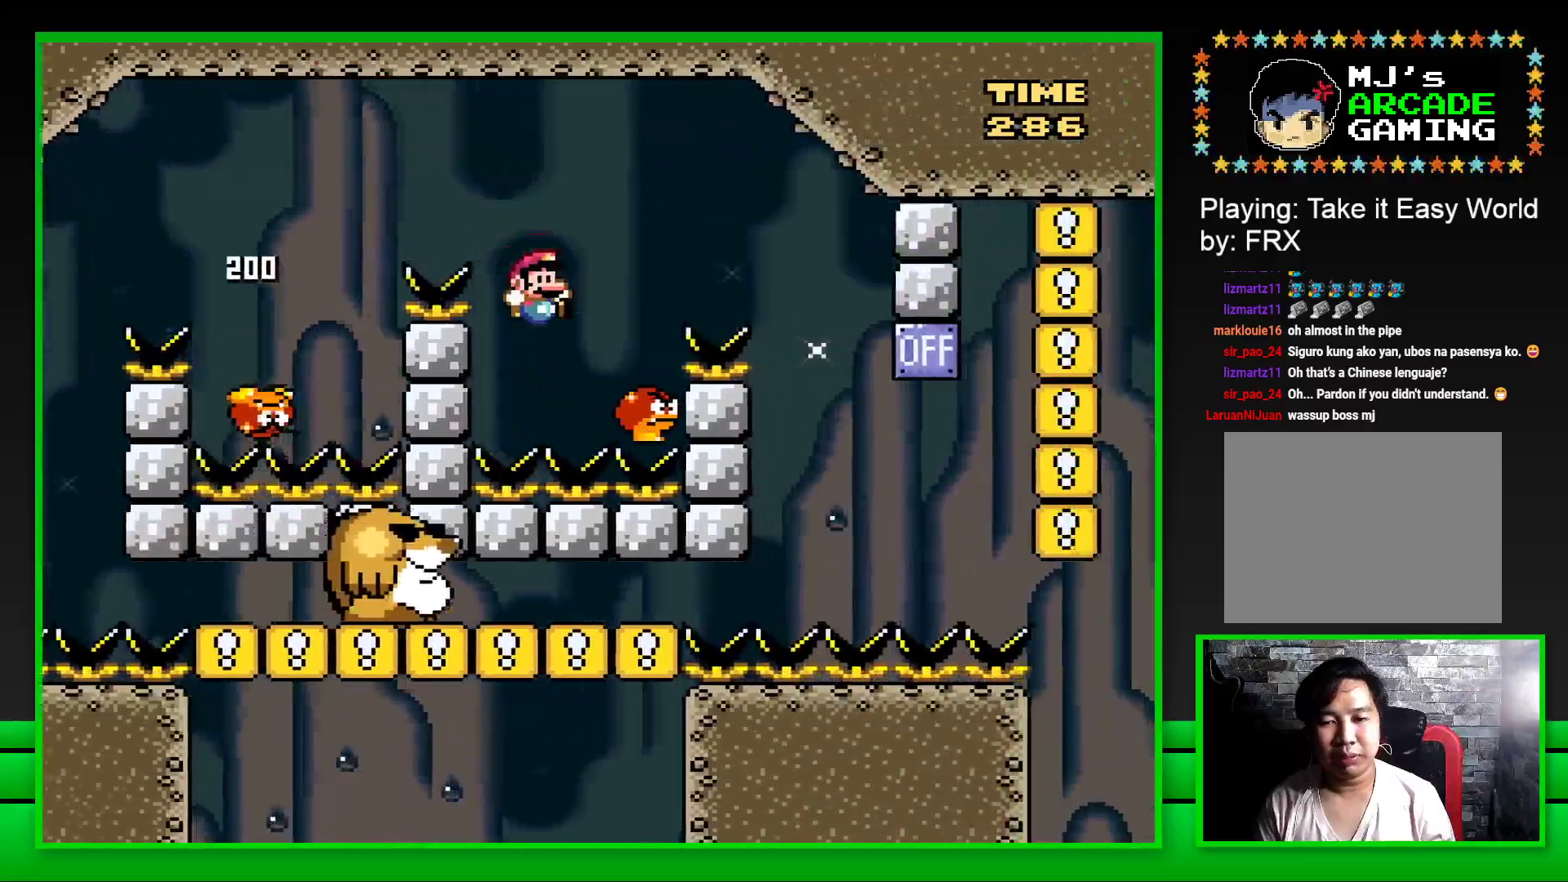
{"buttons": ["CROSS", "SQUARE", "DPAD_RIGHT"], "left_stick": "center", "right_stick": "center", "events": [[50, "DPAD_RIGHT", "up"], [67, "DPAD_LEFT", "down"], [150, "DPAD_UP", "down"], [183, "DPAD_LEFT", "up"], [200, "DPAD_RIGHT", "down"], [217, "DPAD_UP", "up"]]}
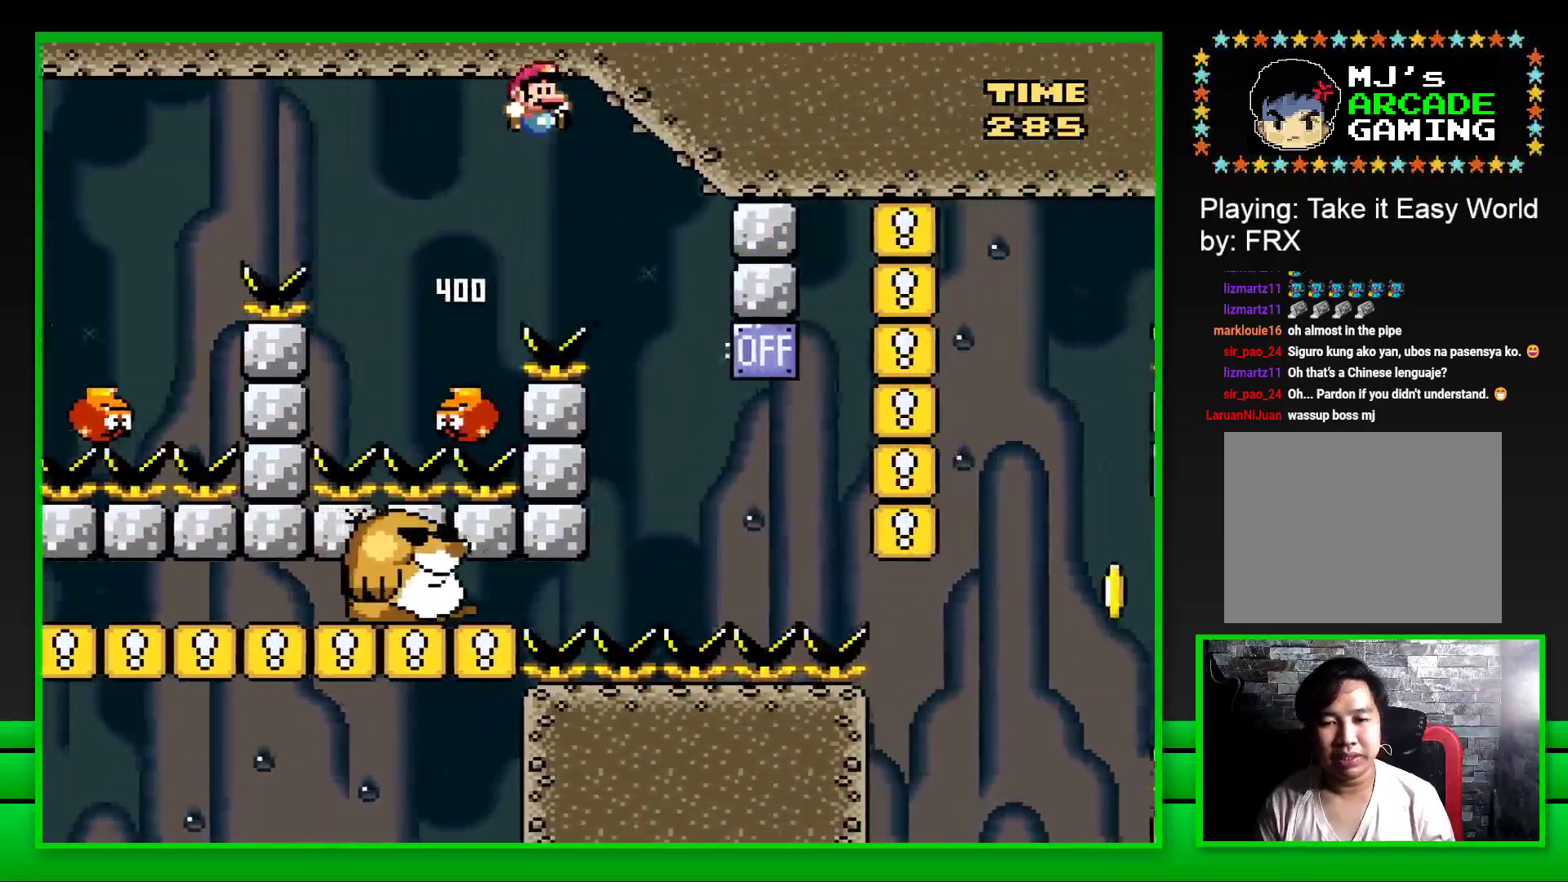
{"buttons": ["SQUARE"], "left_stick": "center", "right_stick": "center", "events": [[83, "DPAD_RIGHT", "up"], [150, "DPAD_LEFT", "down"], [400, "CROSS", "up"], [400, "DPAD_UP", "down"], [433, "DPAD_LEFT", "up"], [450, "DPAD_UP", "up"]]}
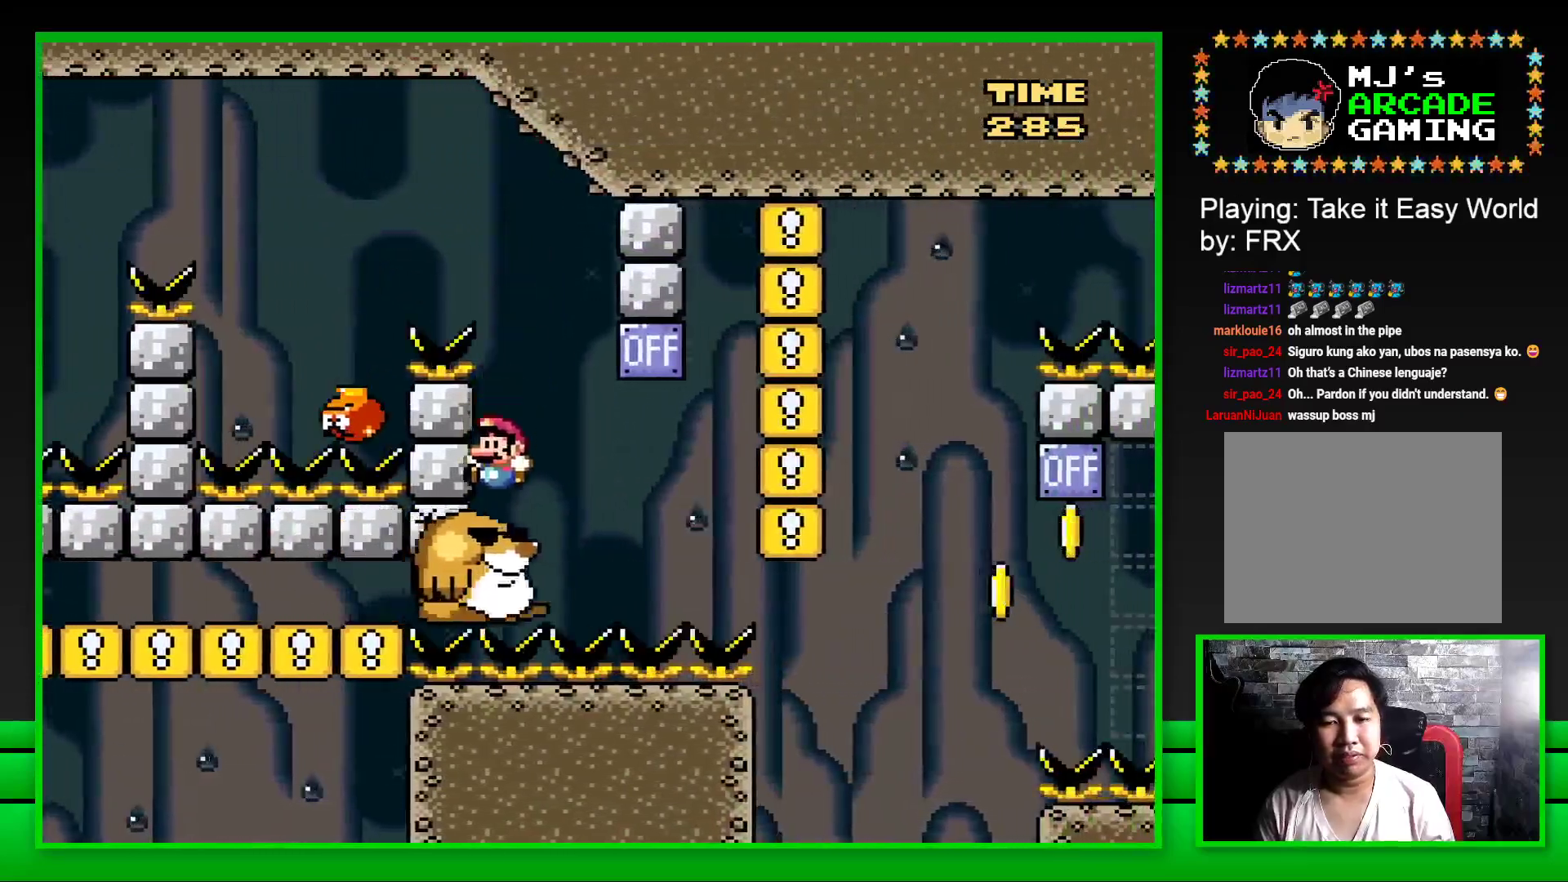
{"buttons": ["SQUARE", "DPAD_LEFT"], "left_stick": "center", "right_stick": "center", "events": [[100, "DPAD_RIGHT", "down"], [283, "CROSS", "down"], [350, "DPAD_RIGHT", "up"], [383, "DPAD_LEFT", "down"], [400, "CROSS", "up"]]}
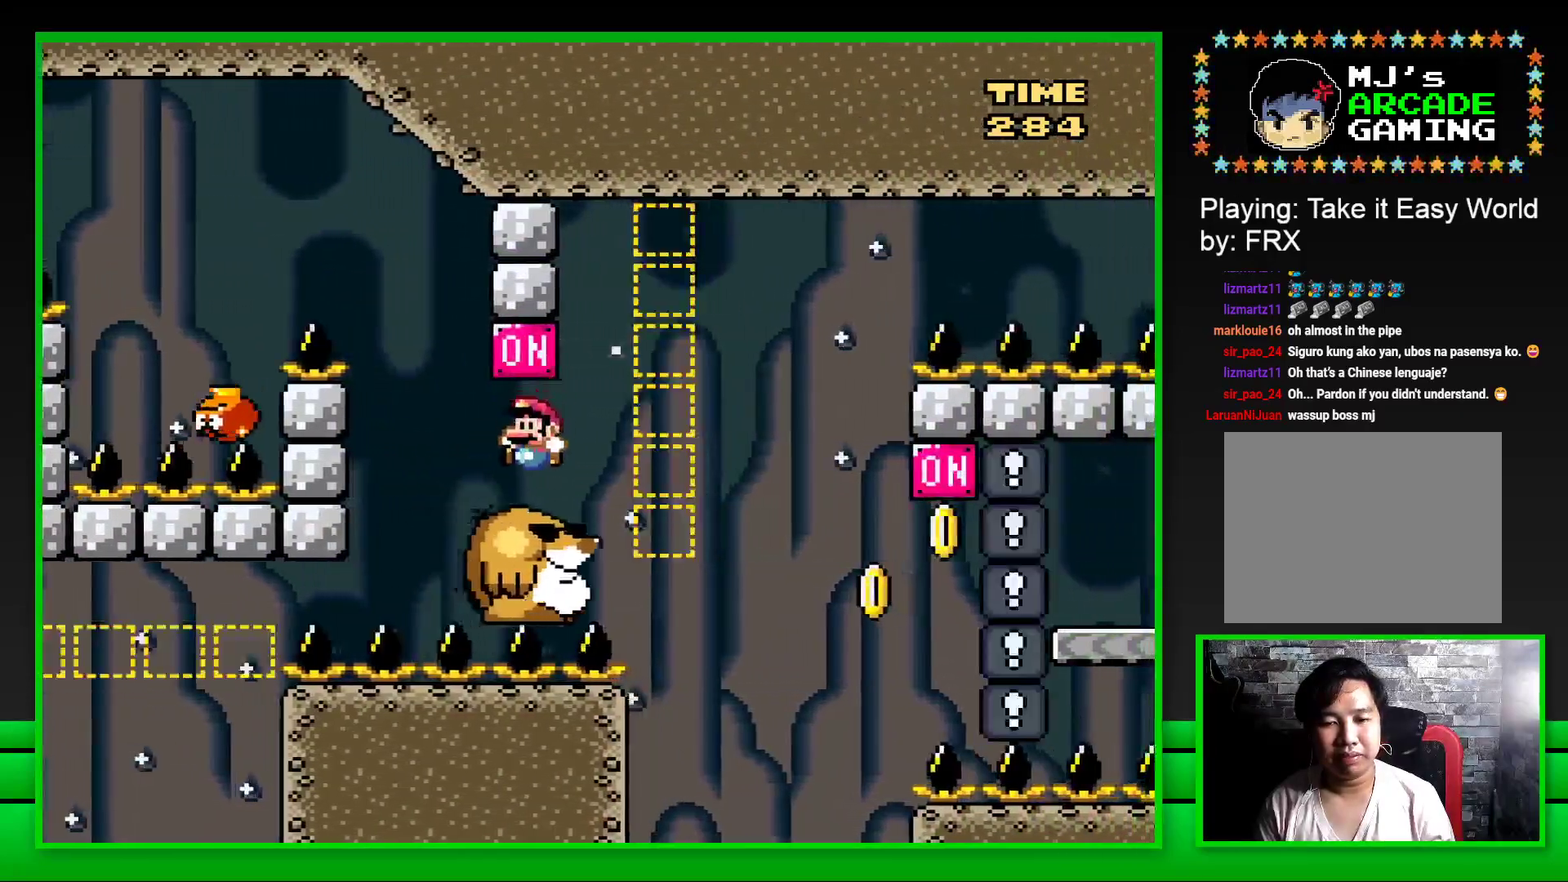
{"buttons": ["SQUARE"], "left_stick": "center", "right_stick": "center", "events": [[17, "DPAD_LEFT", "up"], [217, "DPAD_RIGHT", "down"], [350, "DPAD_RIGHT", "up"]]}
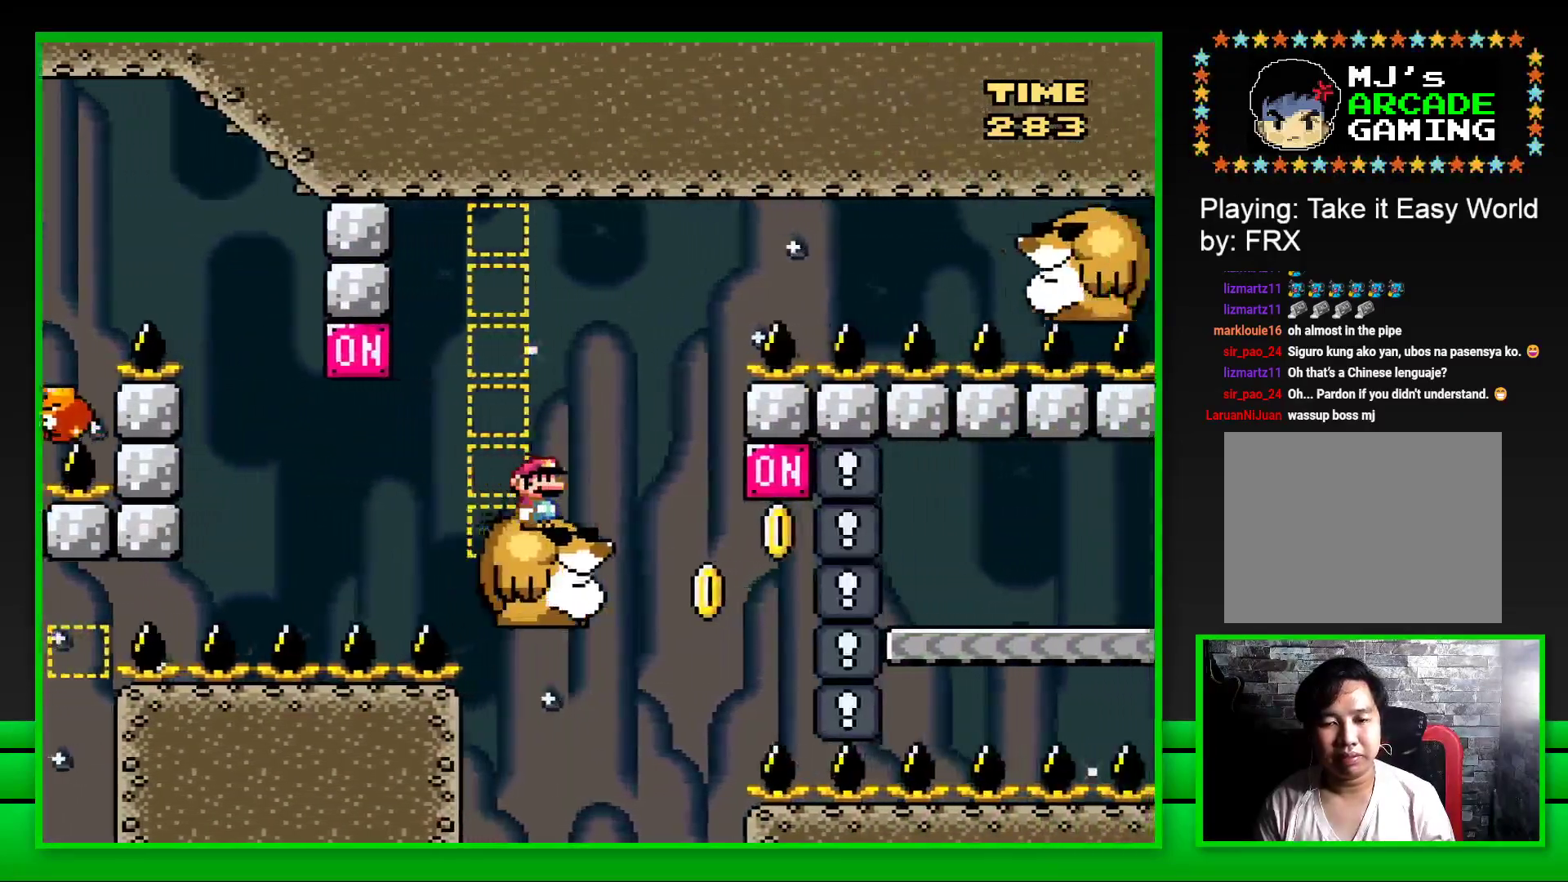
{"buttons": ["CROSS", "SQUARE", "DPAD_RIGHT"], "left_stick": "center", "right_stick": "center", "events": [[350, "DPAD_RIGHT", "down"], [367, "CROSS", "down"]]}
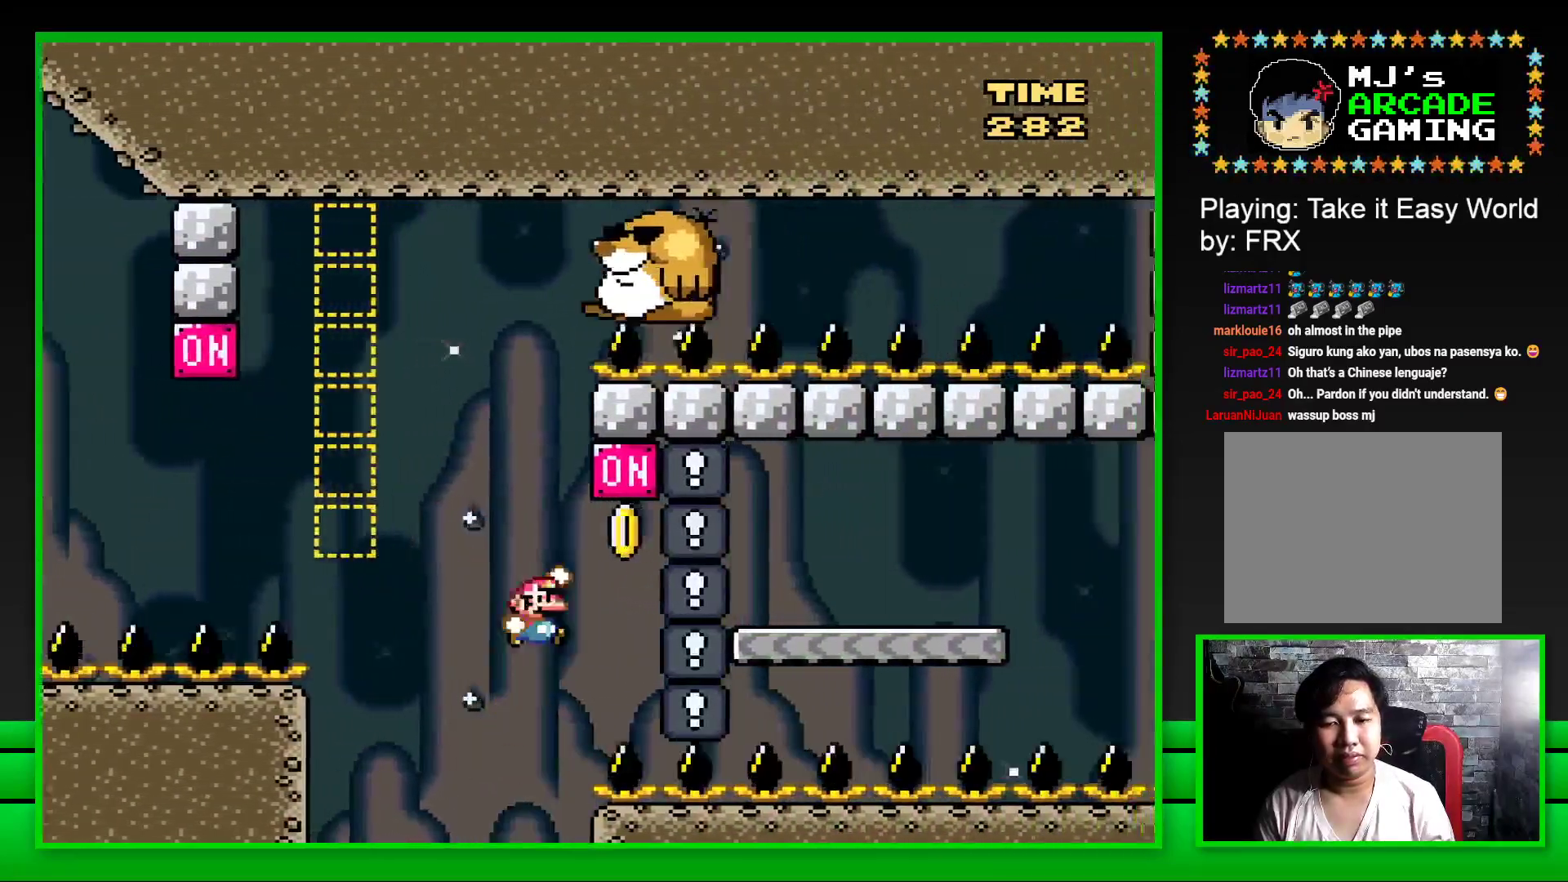
{"buttons": ["CROSS", "SQUARE", "DPAD_RIGHT"], "left_stick": "center", "right_stick": "center", "events": []}
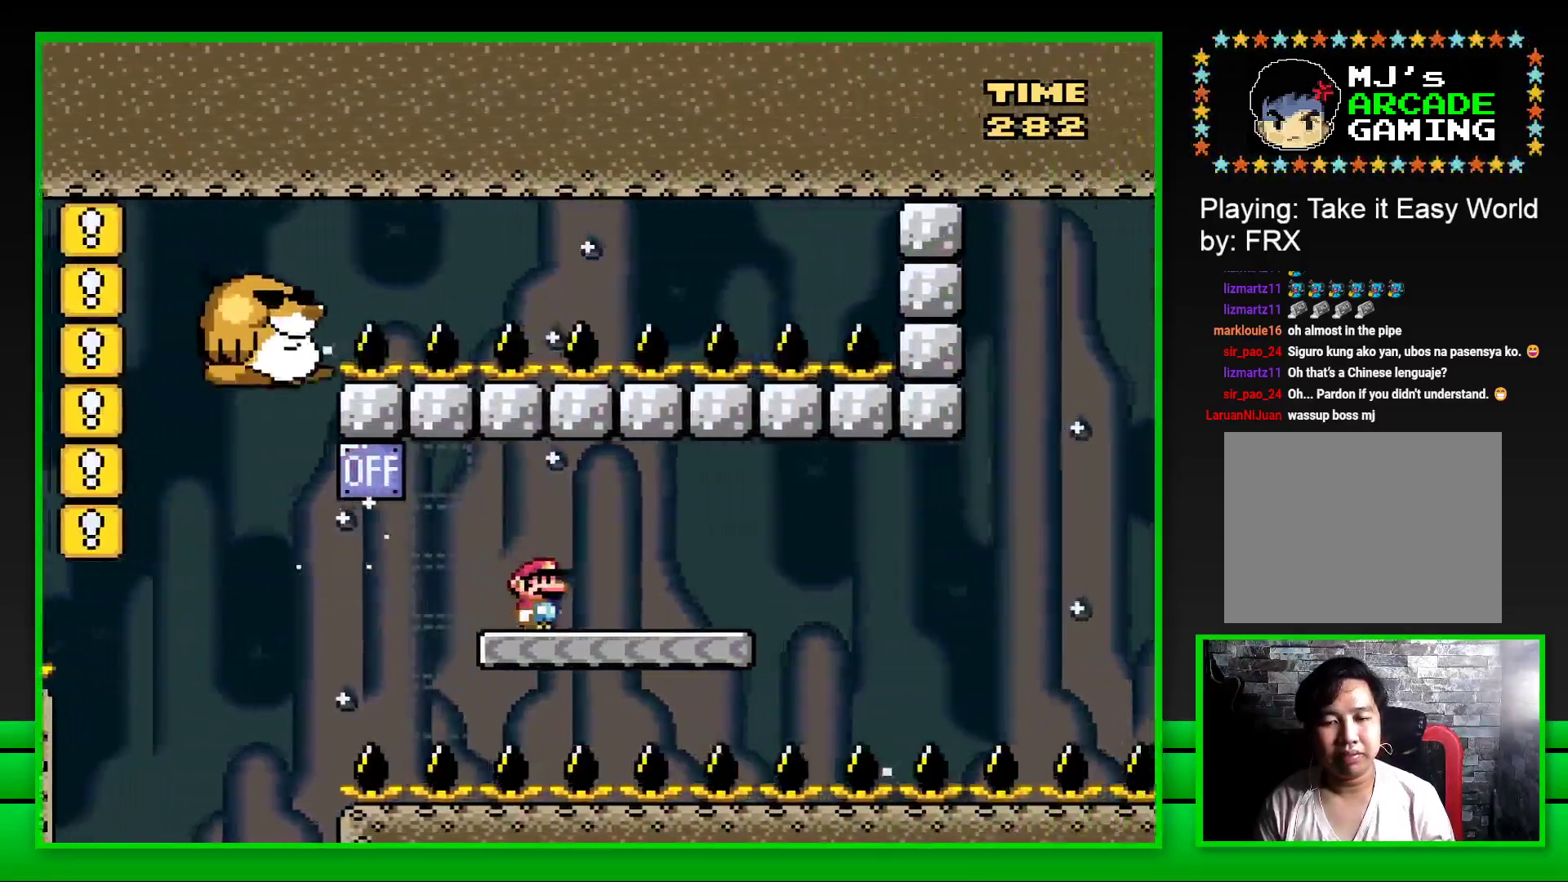
{"buttons": ["SQUARE"], "left_stick": "center", "right_stick": "center", "events": [[33, "CROSS", "up"], [33, "DPAD_RIGHT", "up"], [100, "DPAD_LEFT", "down"], [283, "CROSS", "down"], [433, "CROSS", "up"], [467, "DPAD_LEFT", "up"]]}
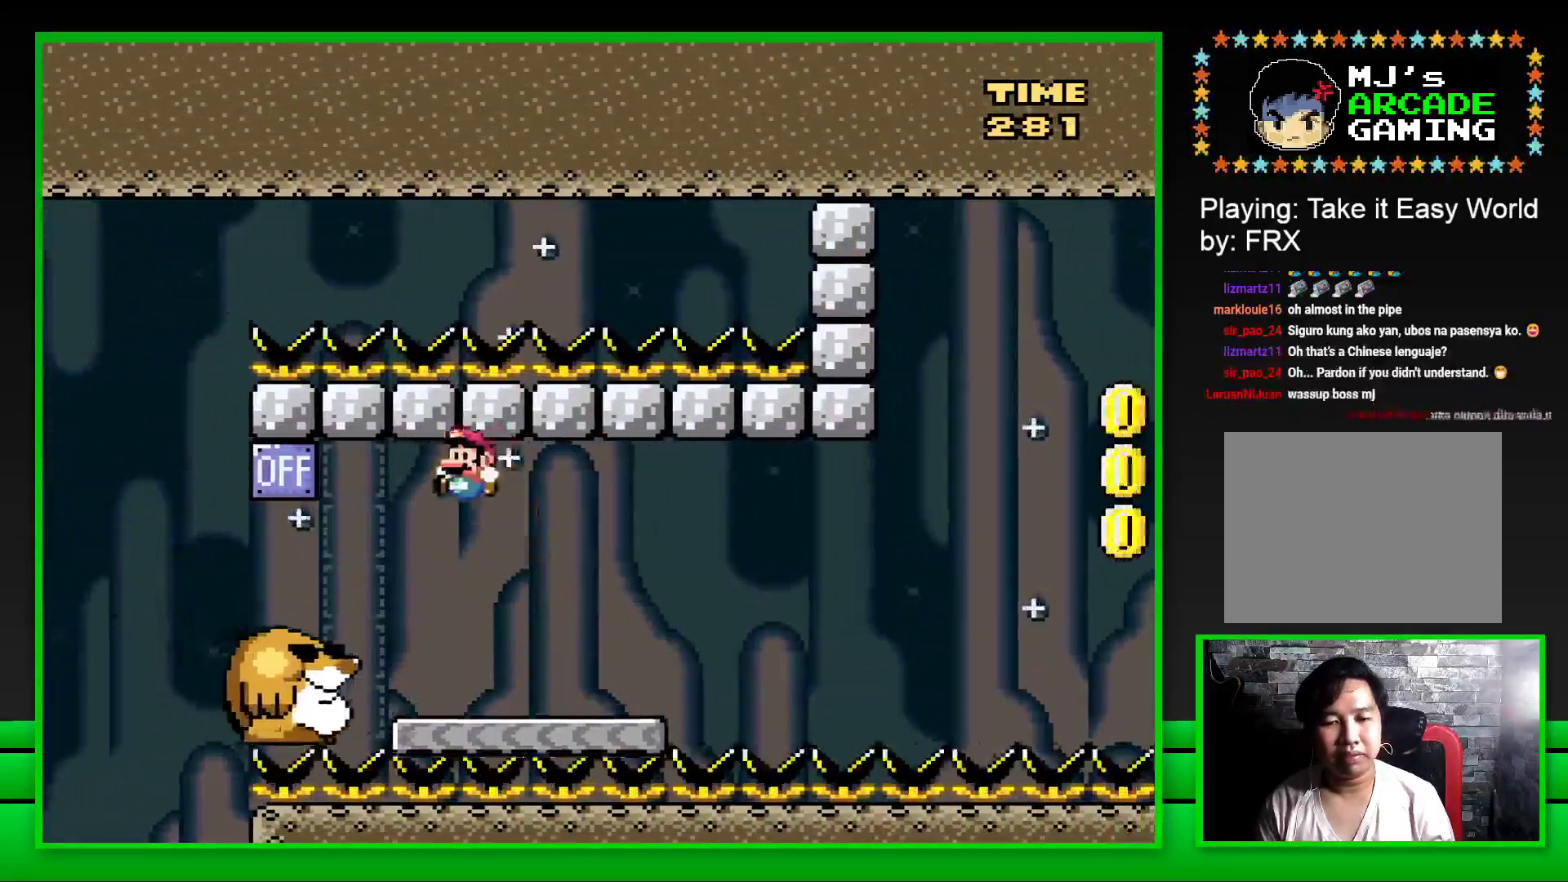
{"buttons": ["SQUARE"], "left_stick": "center", "right_stick": "center", "events": [[150, "DPAD_RIGHT", "down"], [267, "DPAD_RIGHT", "up"]]}
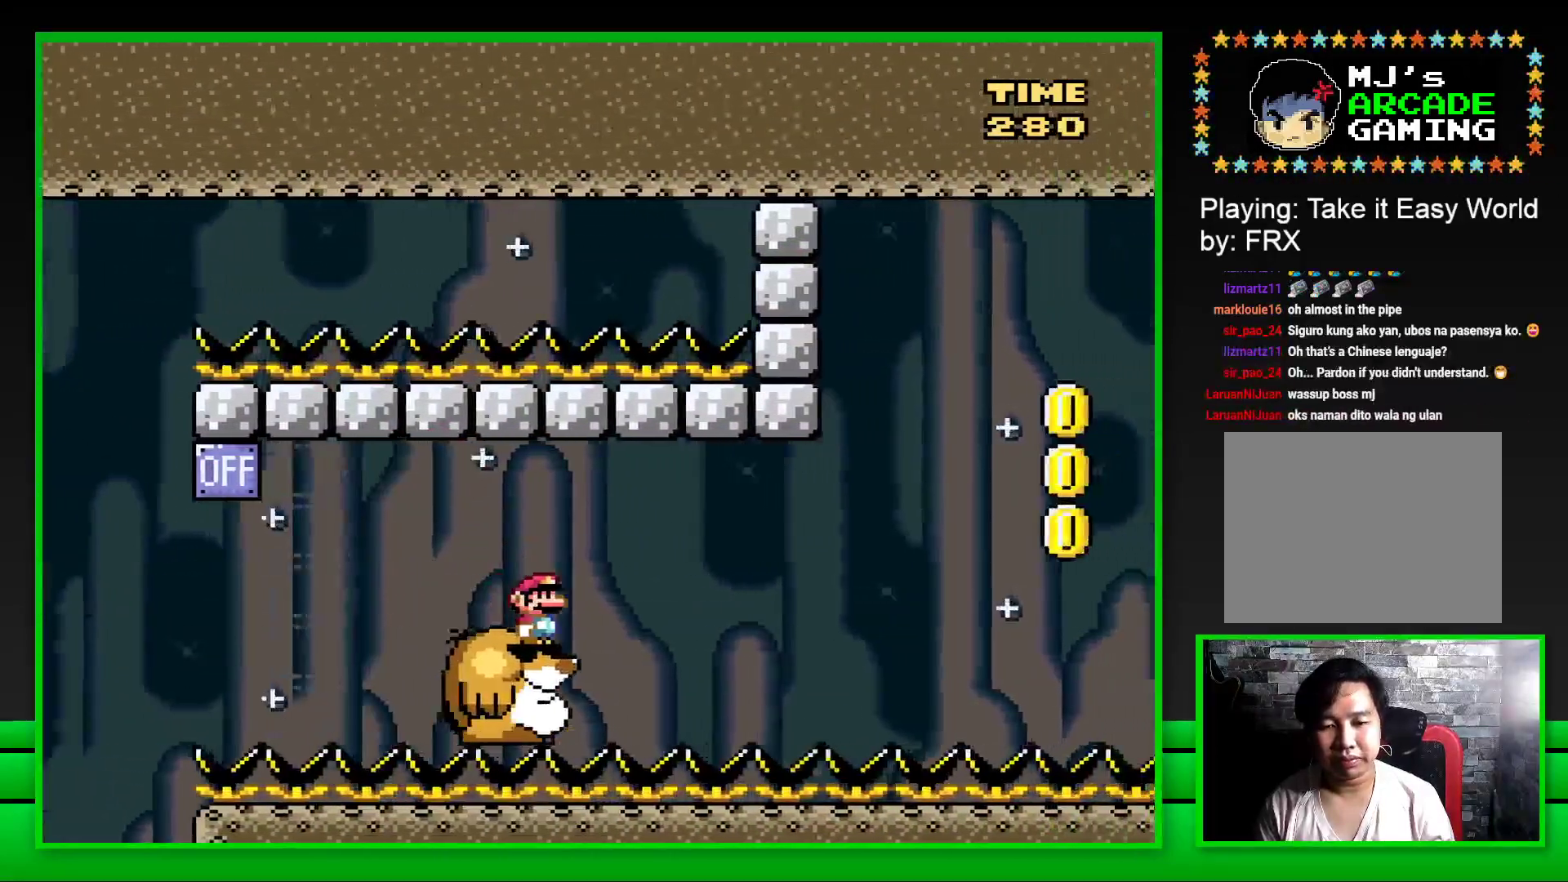
{"buttons": ["SQUARE"], "left_stick": "center", "right_stick": "center", "events": []}
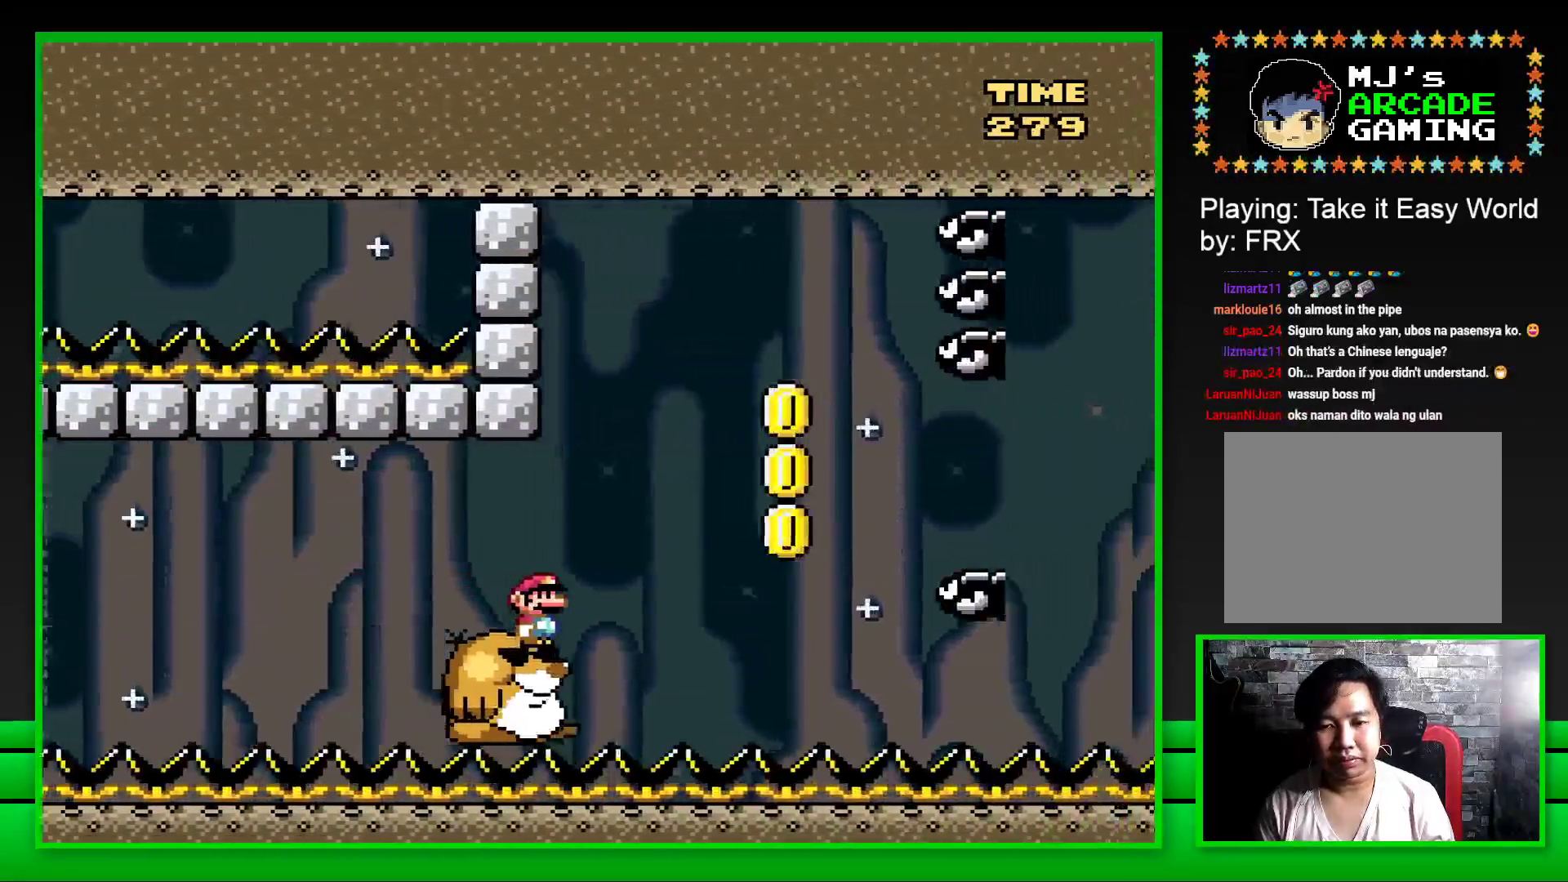
{"buttons": ["SQUARE", "DPAD_RIGHT"], "left_stick": "center", "right_stick": "center", "events": [[67, "DPAD_RIGHT", "down"], [133, "CROSS", "down"], [250, "CROSS", "up"], [317, "CROSS", "down"], [433, "CROSS", "up"]]}
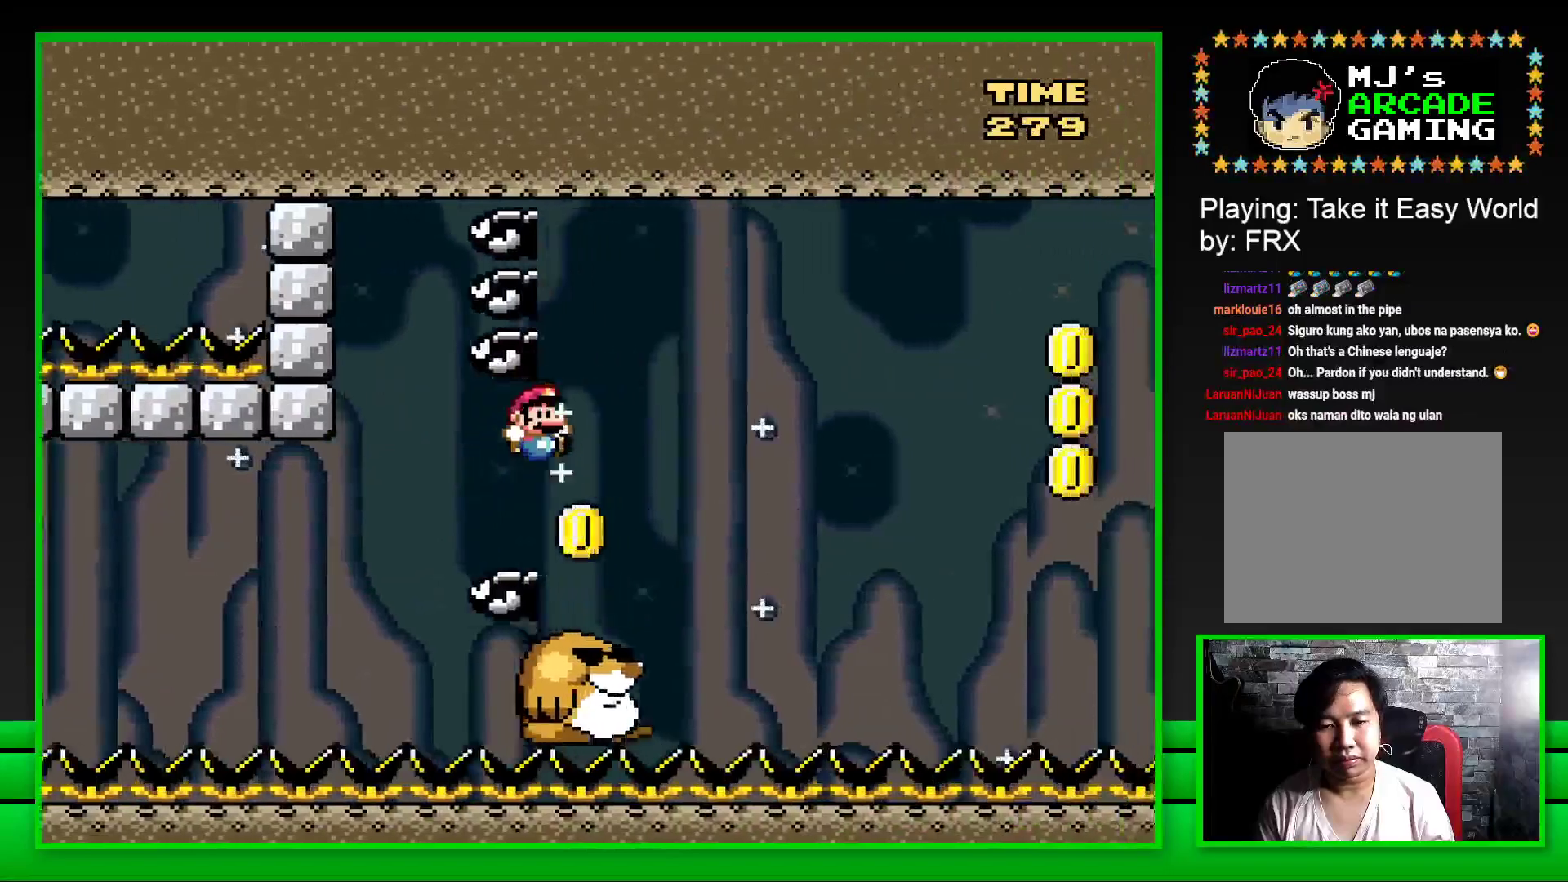
{"buttons": ["SQUARE", "DPAD_RIGHT"], "left_stick": "center", "right_stick": "center", "events": [[183, "DPAD_RIGHT", "up"], [283, "DPAD_LEFT", "down"], [383, "DPAD_LEFT", "up"], [467, "DPAD_RIGHT", "down"]]}
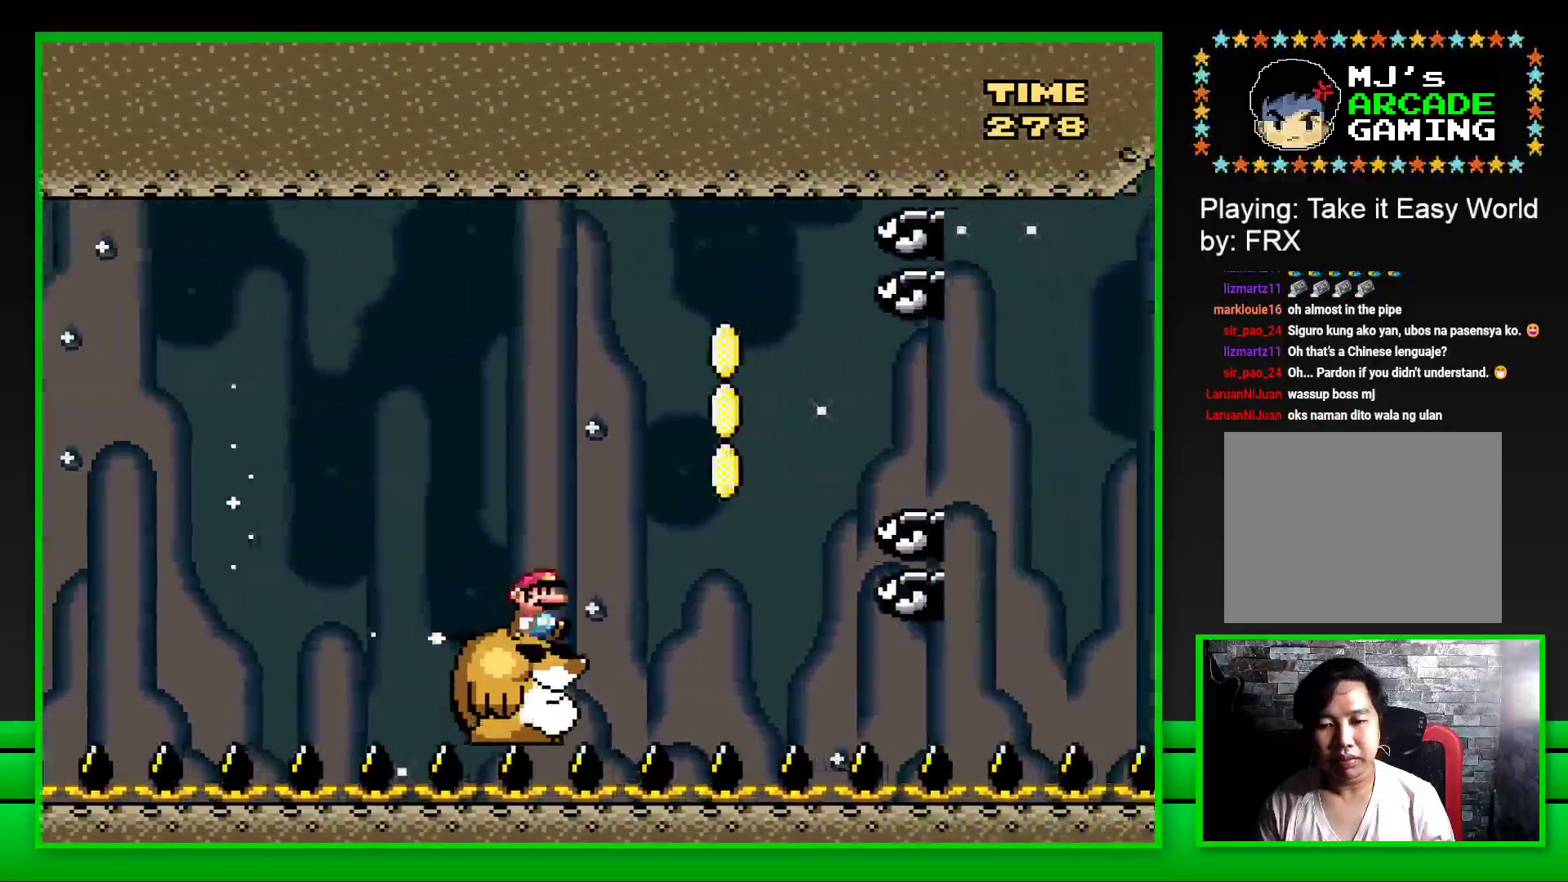
{"buttons": ["SQUARE", "DPAD_RIGHT"], "left_stick": "center", "right_stick": "center", "events": [[50, "CROSS", "down"], [167, "CROSS", "up"], [250, "CROSS", "down"], [383, "CROSS", "up"]]}
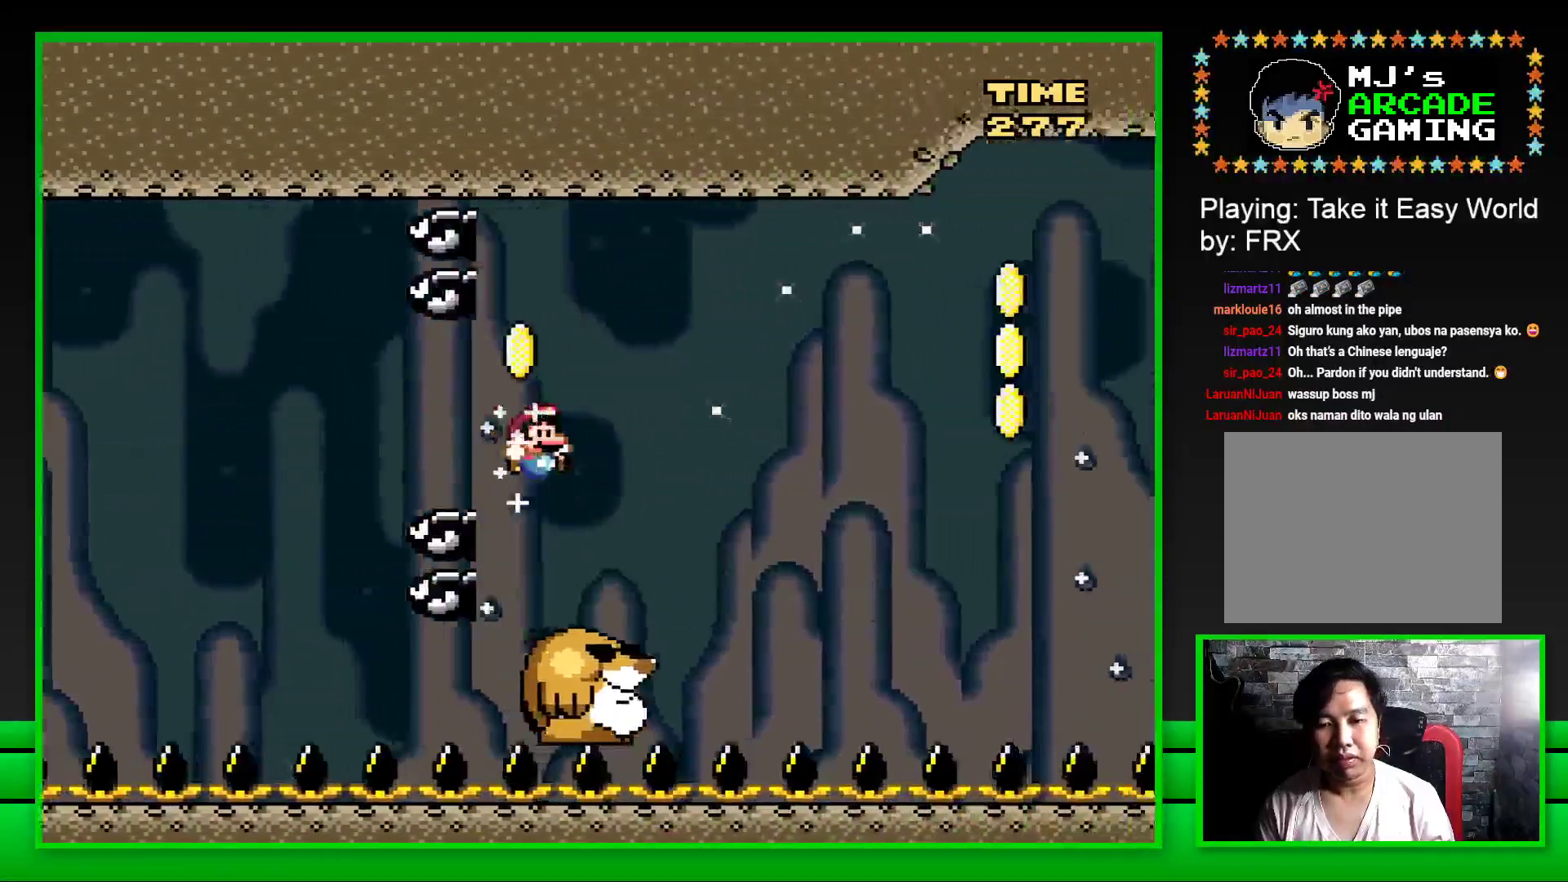
{"buttons": ["CROSS", "SQUARE", "DPAD_RIGHT"], "left_stick": "center", "right_stick": "center", "events": [[50, "DPAD_RIGHT", "up"], [133, "DPAD_LEFT", "down"], [200, "DPAD_LEFT", "up"], [267, "DPAD_RIGHT", "down"], [383, "CROSS", "down"]]}
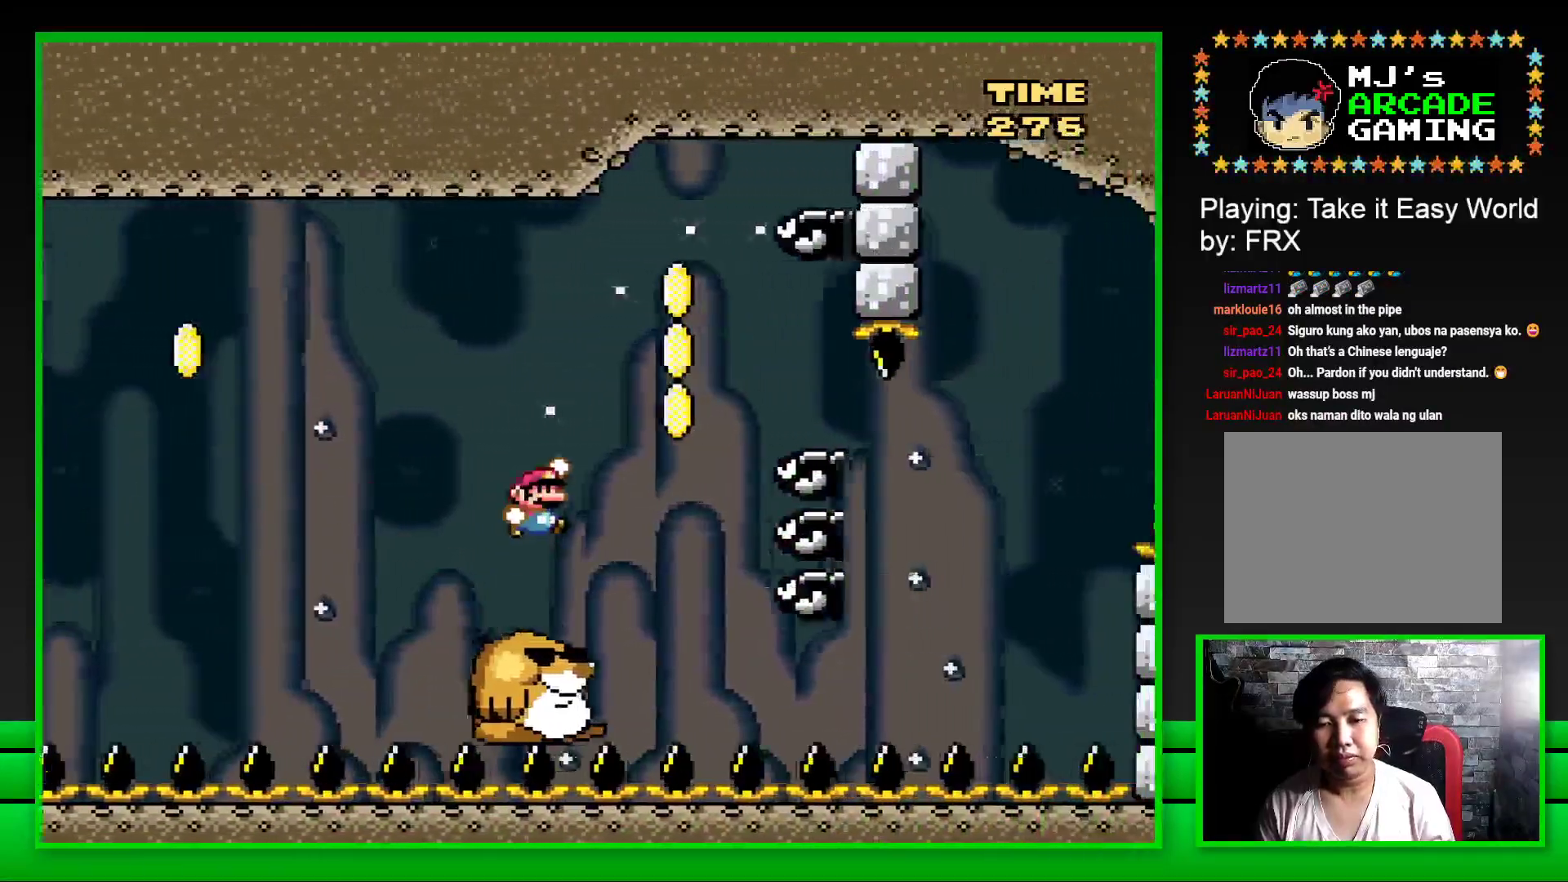
{"buttons": ["SQUARE", "DPAD_RIGHT"], "left_stick": "center", "right_stick": "center", "events": [[50, "CROSS", "up"], [133, "CROSS", "down"], [250, "CROSS", "up"], [283, "DPAD_RIGHT", "up"], [283, "DPAD_UP", "down"], [300, "DPAD_UP", "up"], [317, "DPAD_LEFT", "down"], [417, "DPAD_LEFT", "up"], [417, "DPAD_UP", "down"], [433, "DPAD_UP", "up"], [450, "DPAD_RIGHT", "down"]]}
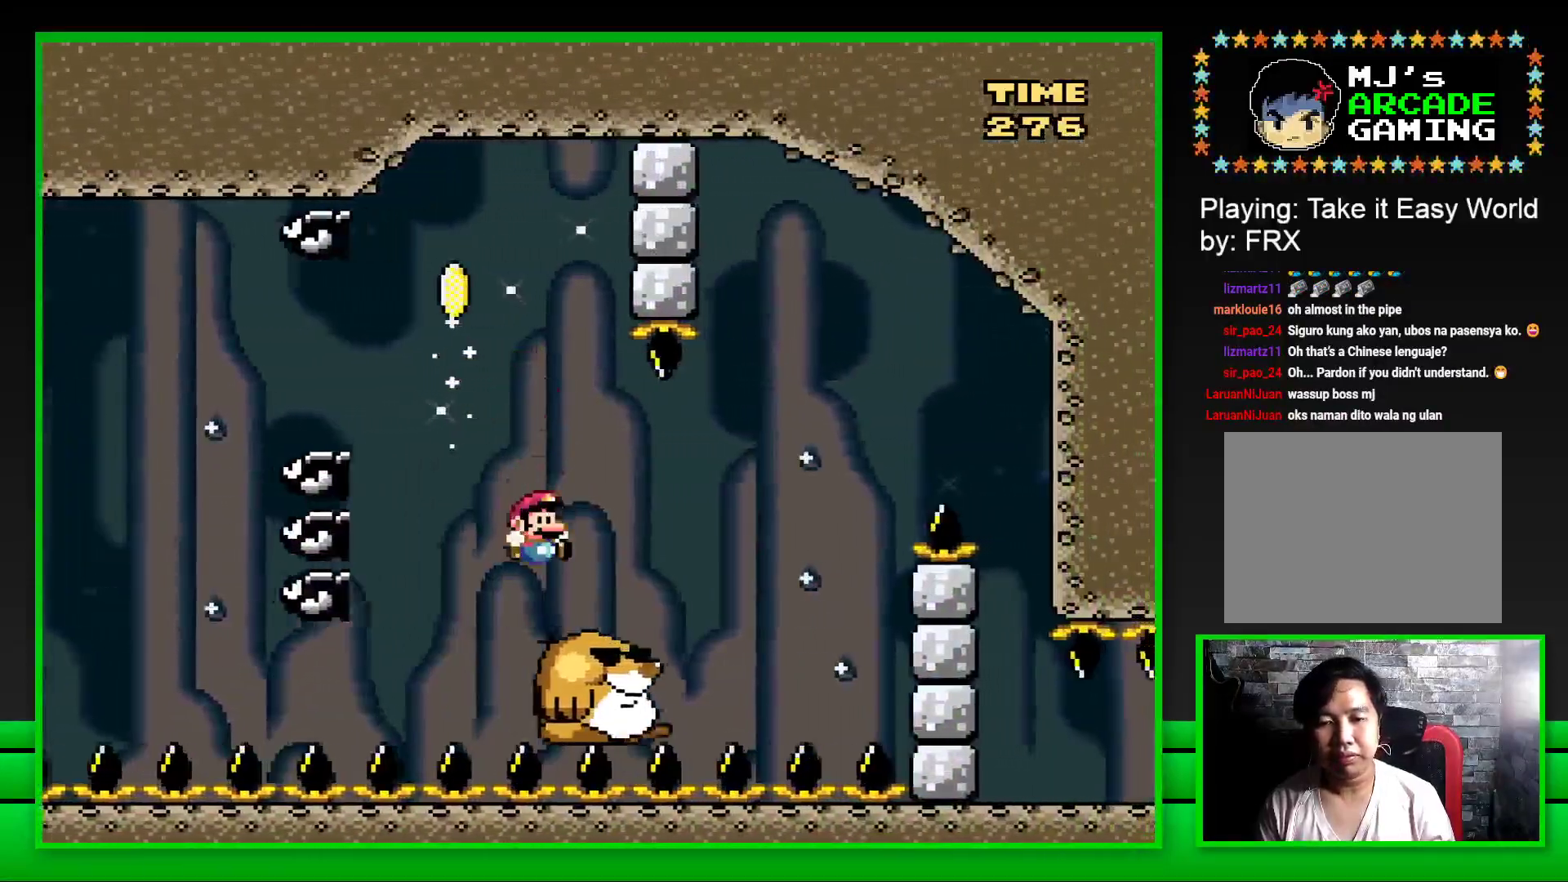
{"buttons": [], "left_stick": "center", "right_stick": "center", "events": [[167, "CROSS", "down"], [367, "CROSS", "up"], [433, "DPAD_RIGHT", "up"], [467, "SQUARE", "up"]]}